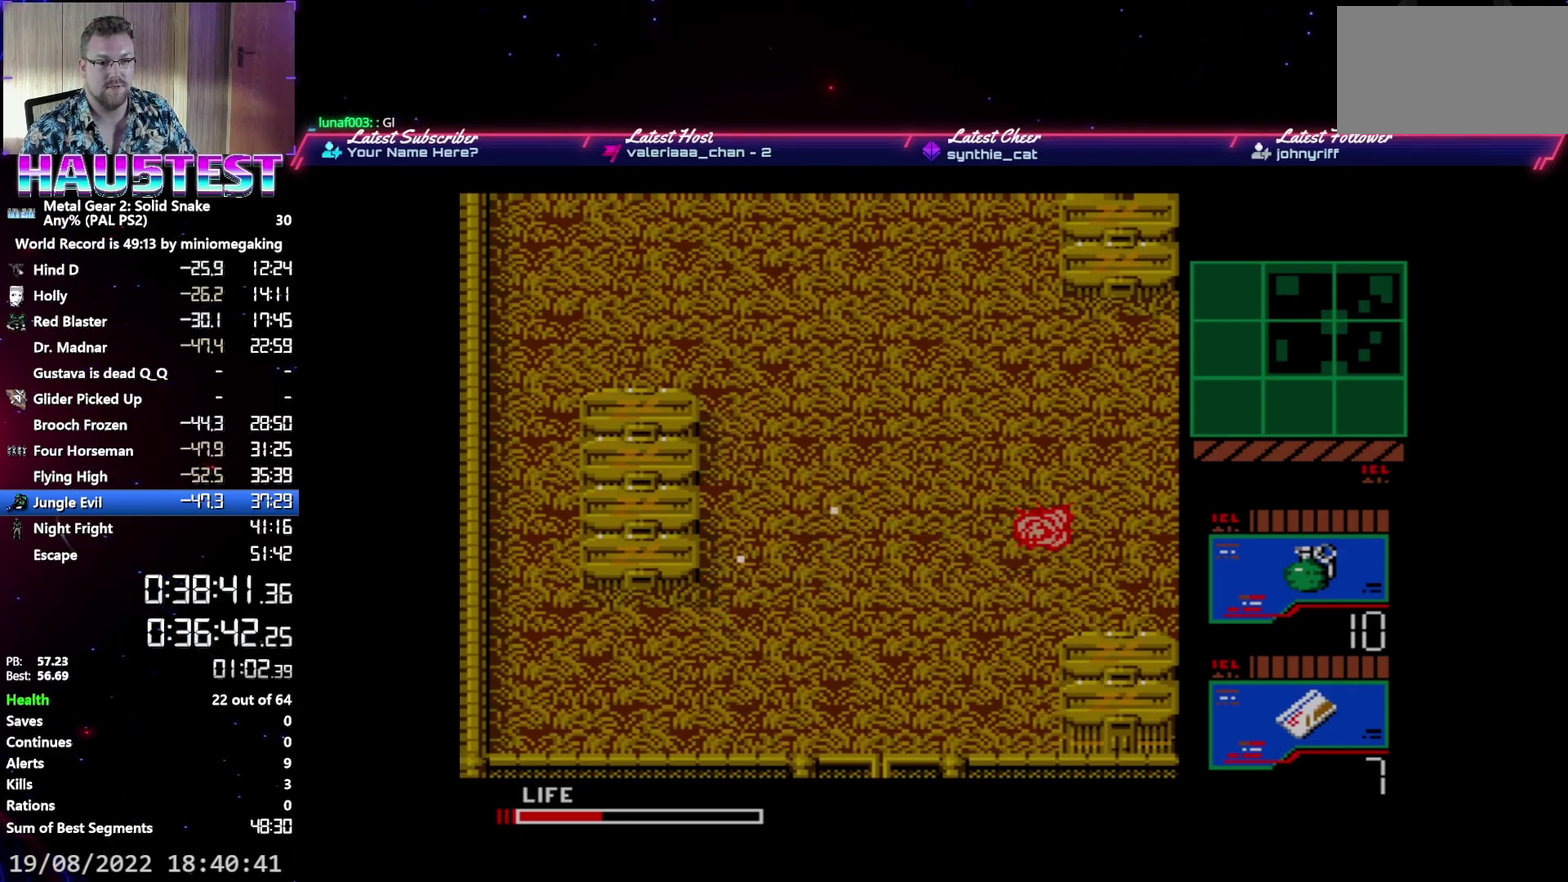
Gameplay with a controller (Xbox layout); each line is a JSON object with the inputs held at the frame after it. "events" lists button and stick changes between this image and that frame as [ms after this image, input, new state], when the widget could be followed in between. Not read: L3 R3 left_stick right_stick.
{"buttons": ["A", "DPAD_RIGHT"], "events": [[283, "A", "down"]]}
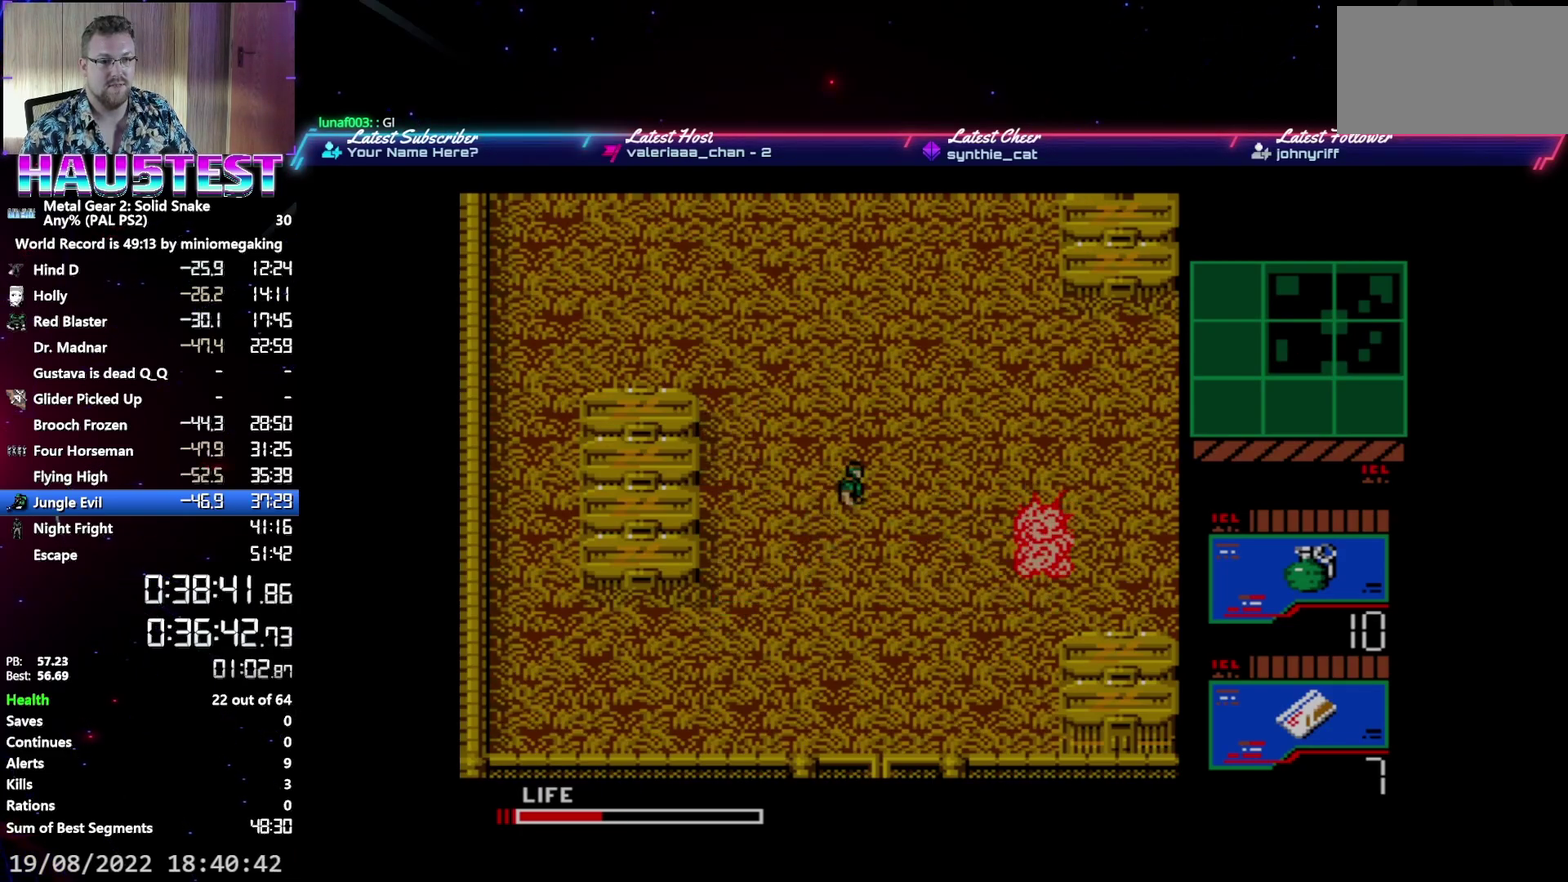
{"buttons": ["A", "DPAD_RIGHT"], "events": []}
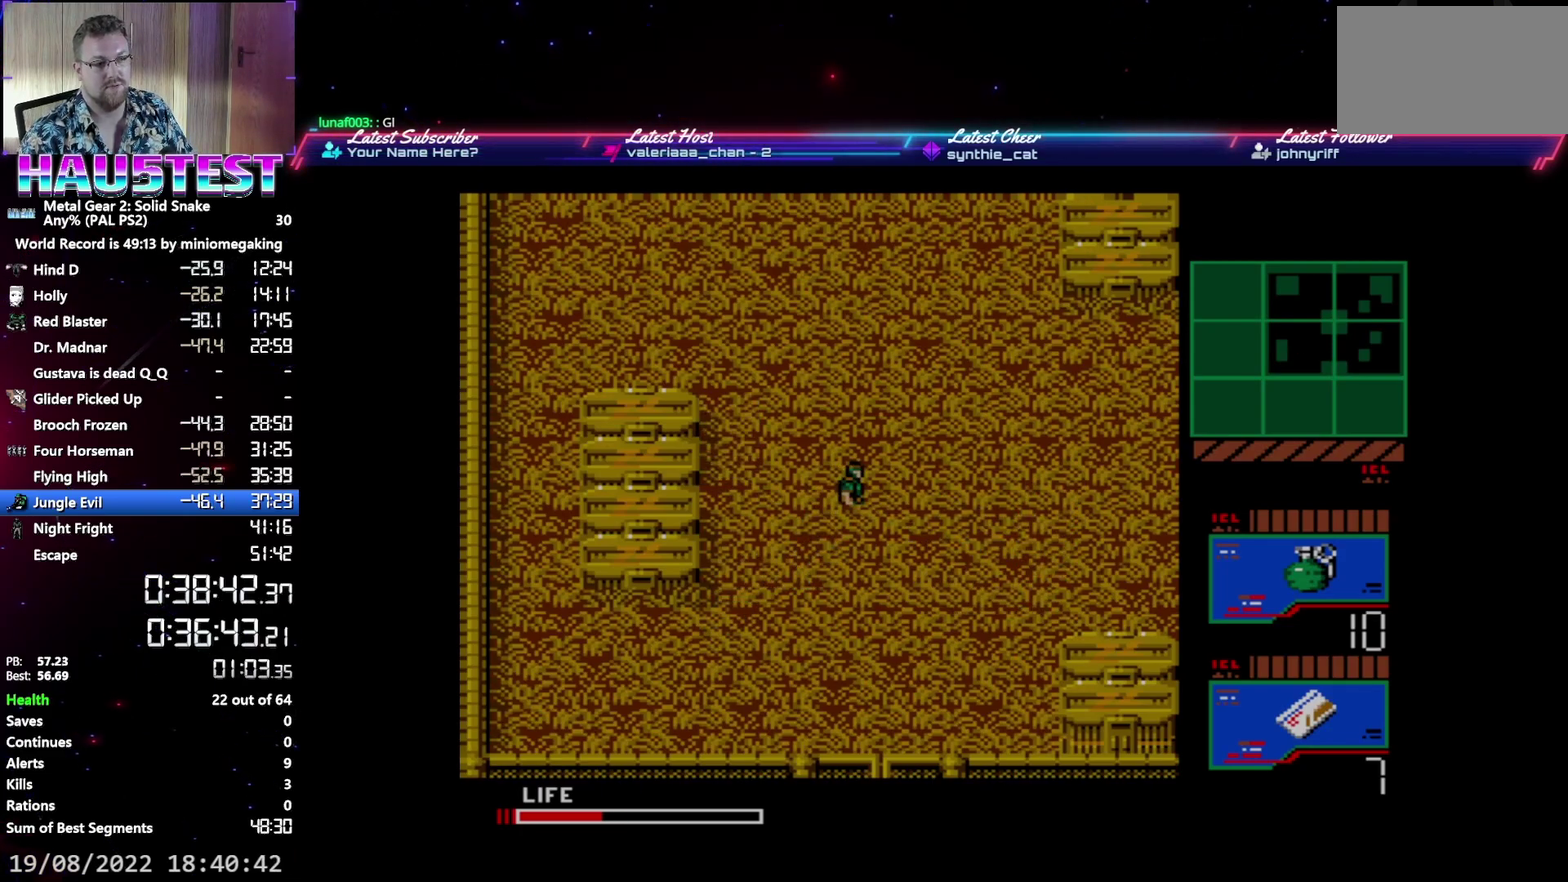
{"buttons": ["A", "DPAD_RIGHT"], "events": []}
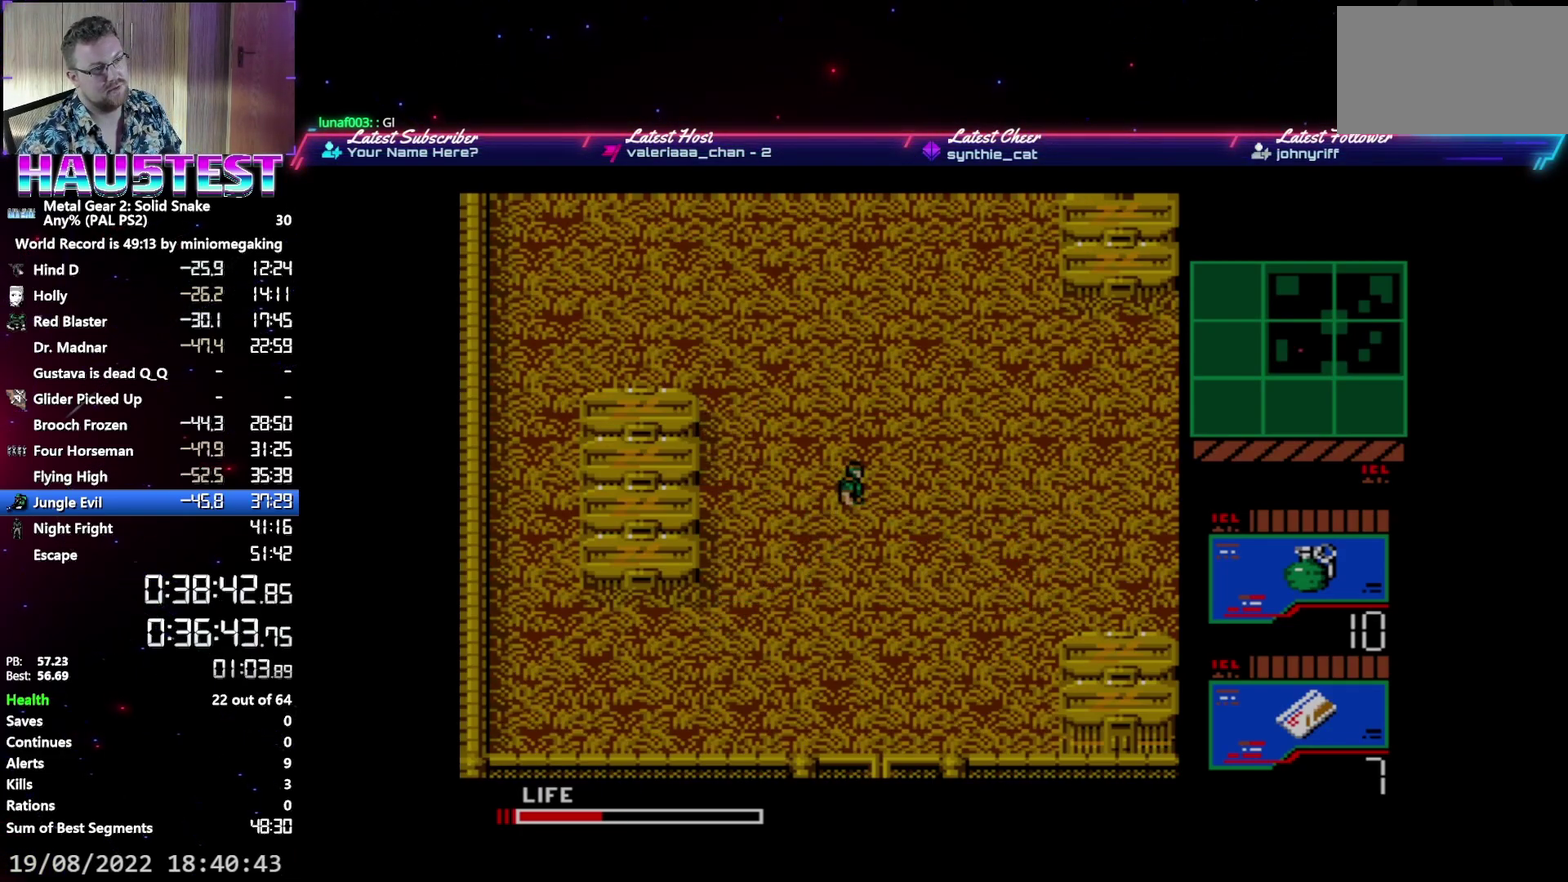
{"buttons": ["A", "DPAD_RIGHT"], "events": []}
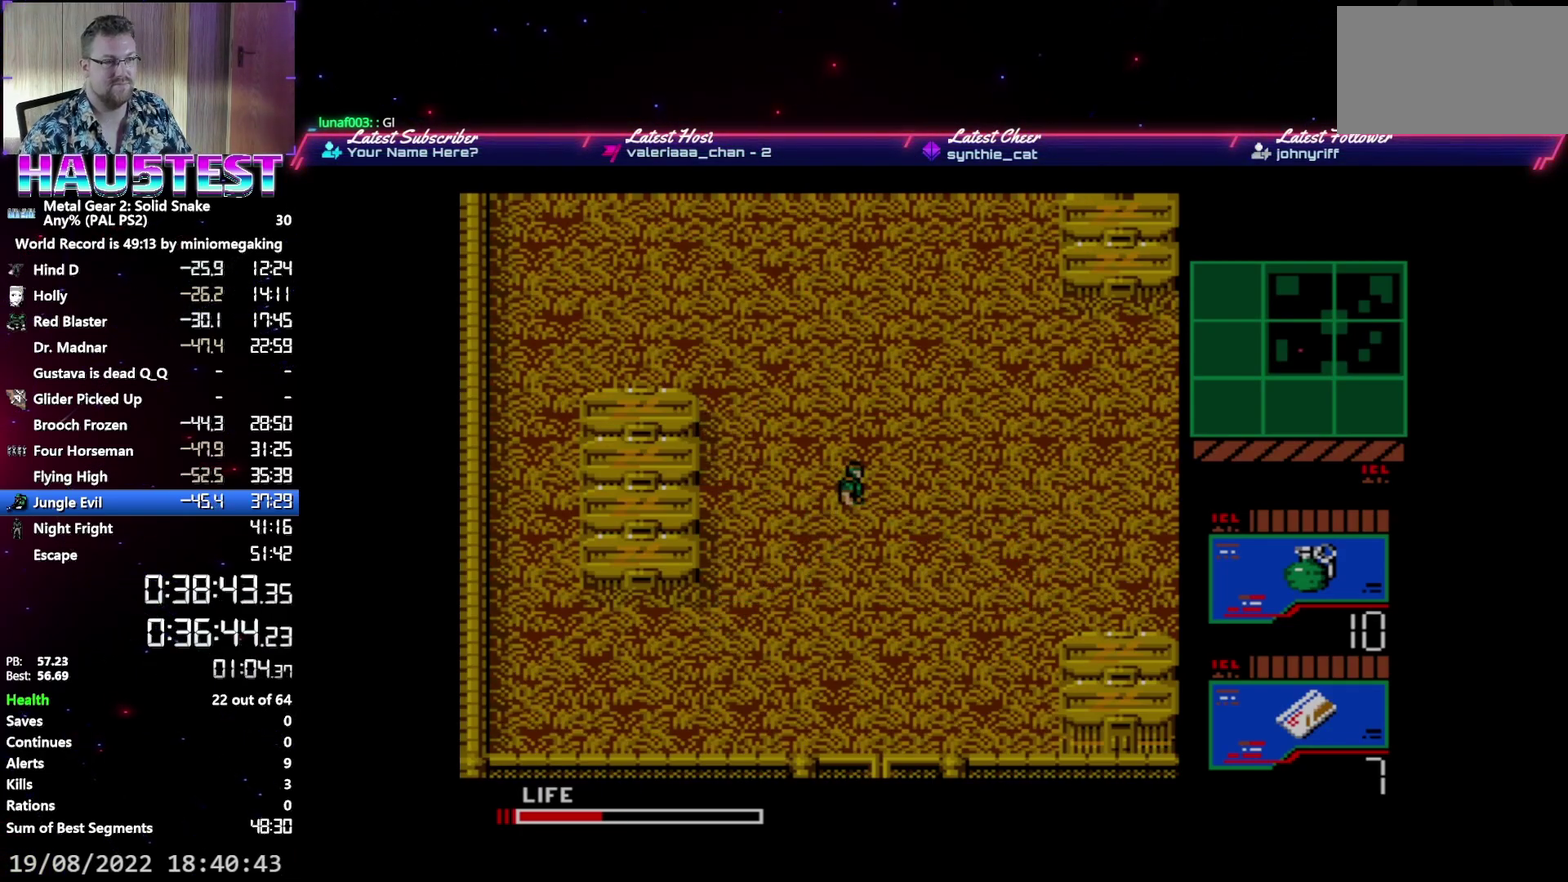
{"buttons": ["A", "DPAD_RIGHT"], "events": []}
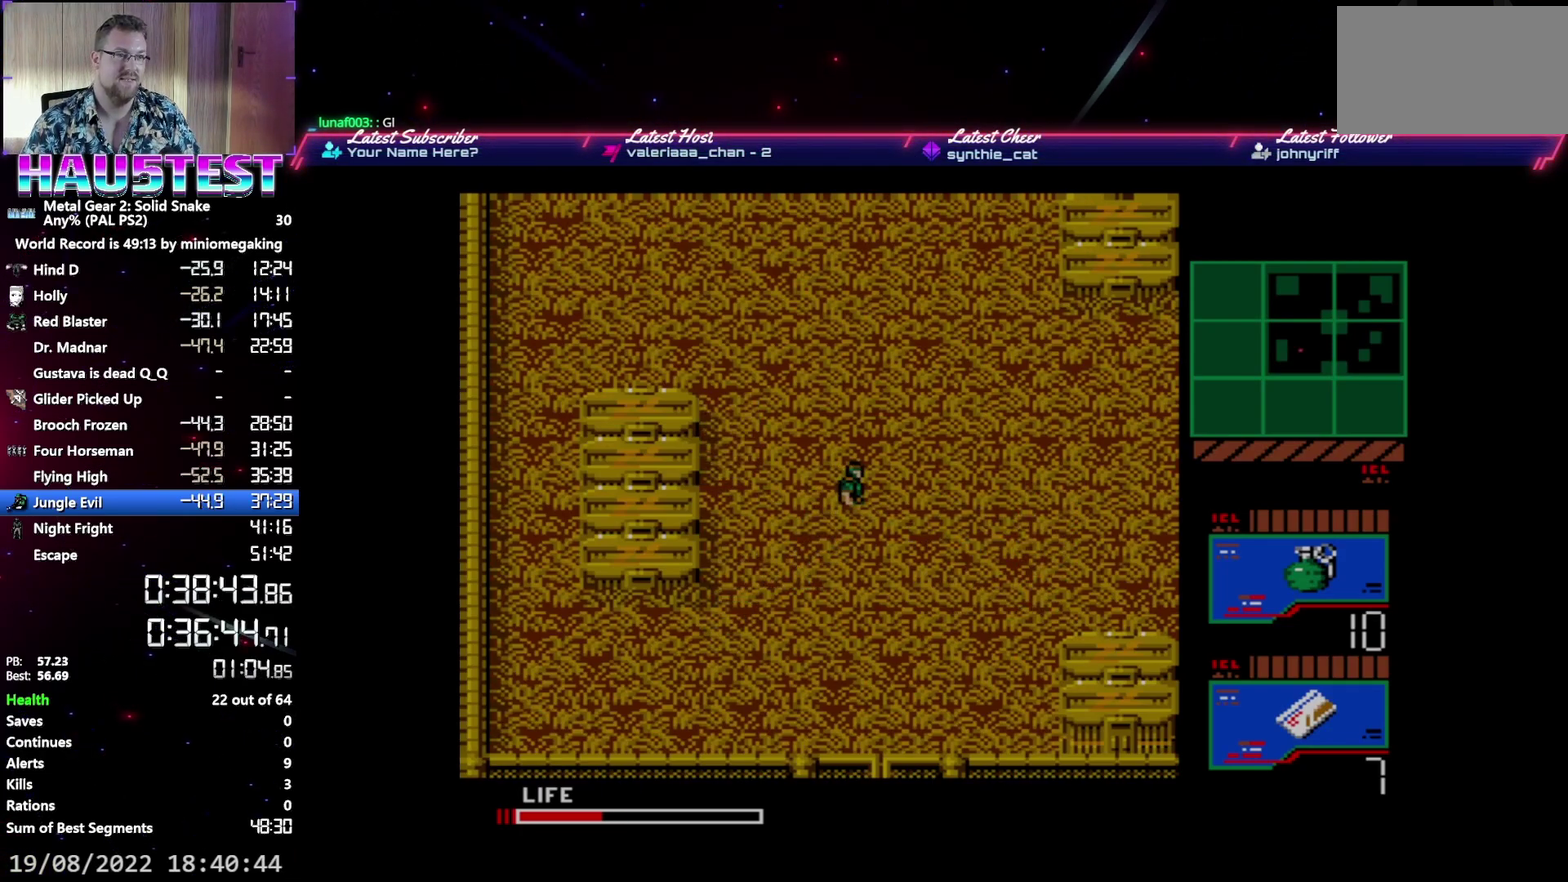
{"buttons": ["A", "DPAD_RIGHT"], "events": []}
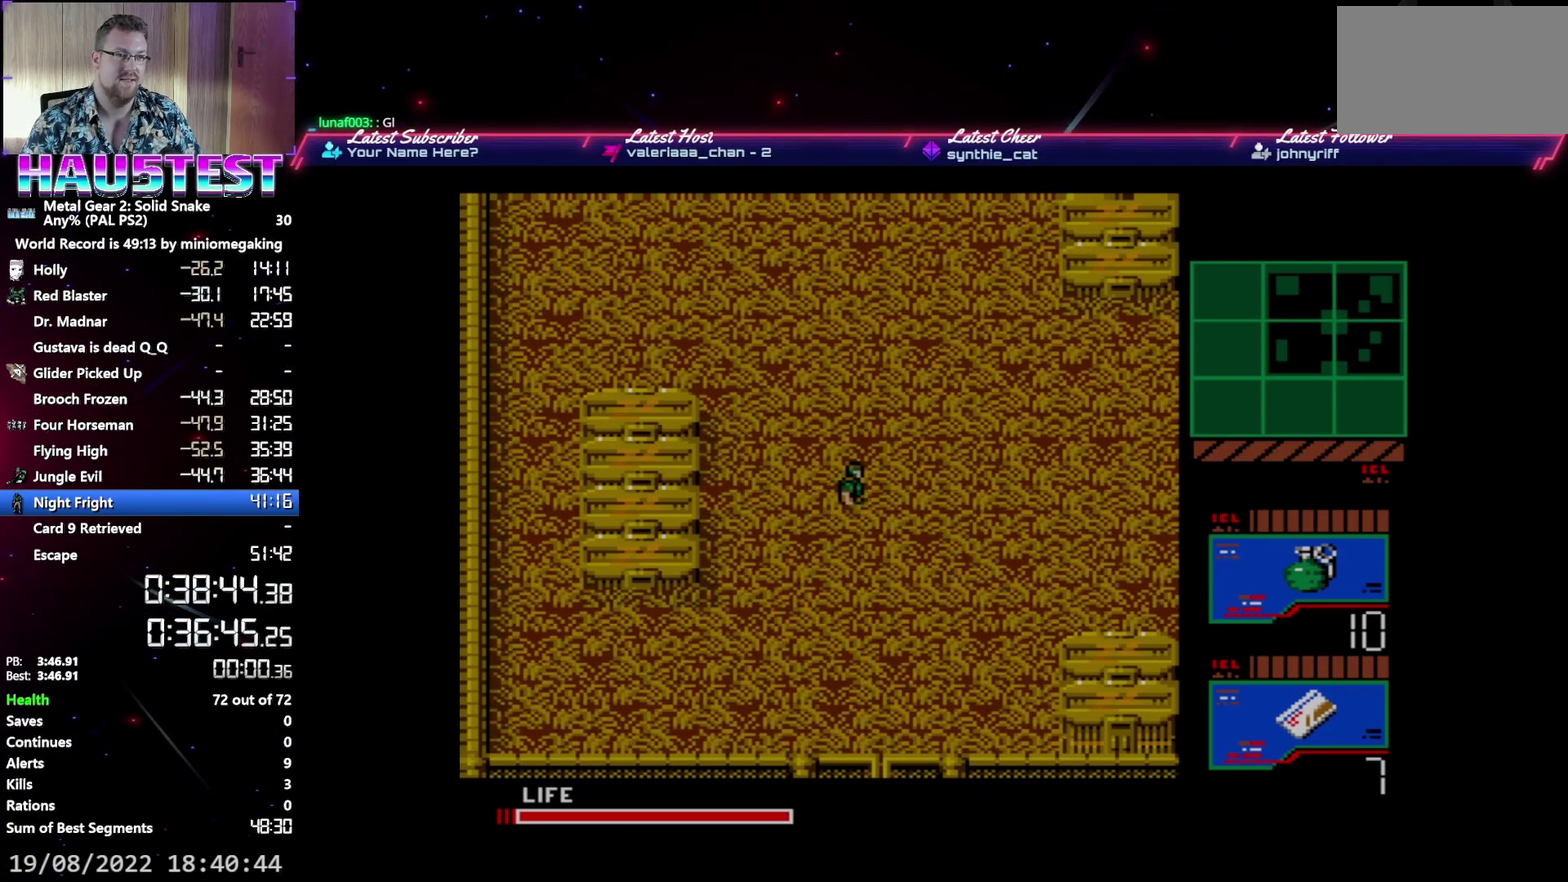
{"buttons": ["A", "DPAD_RIGHT"], "events": []}
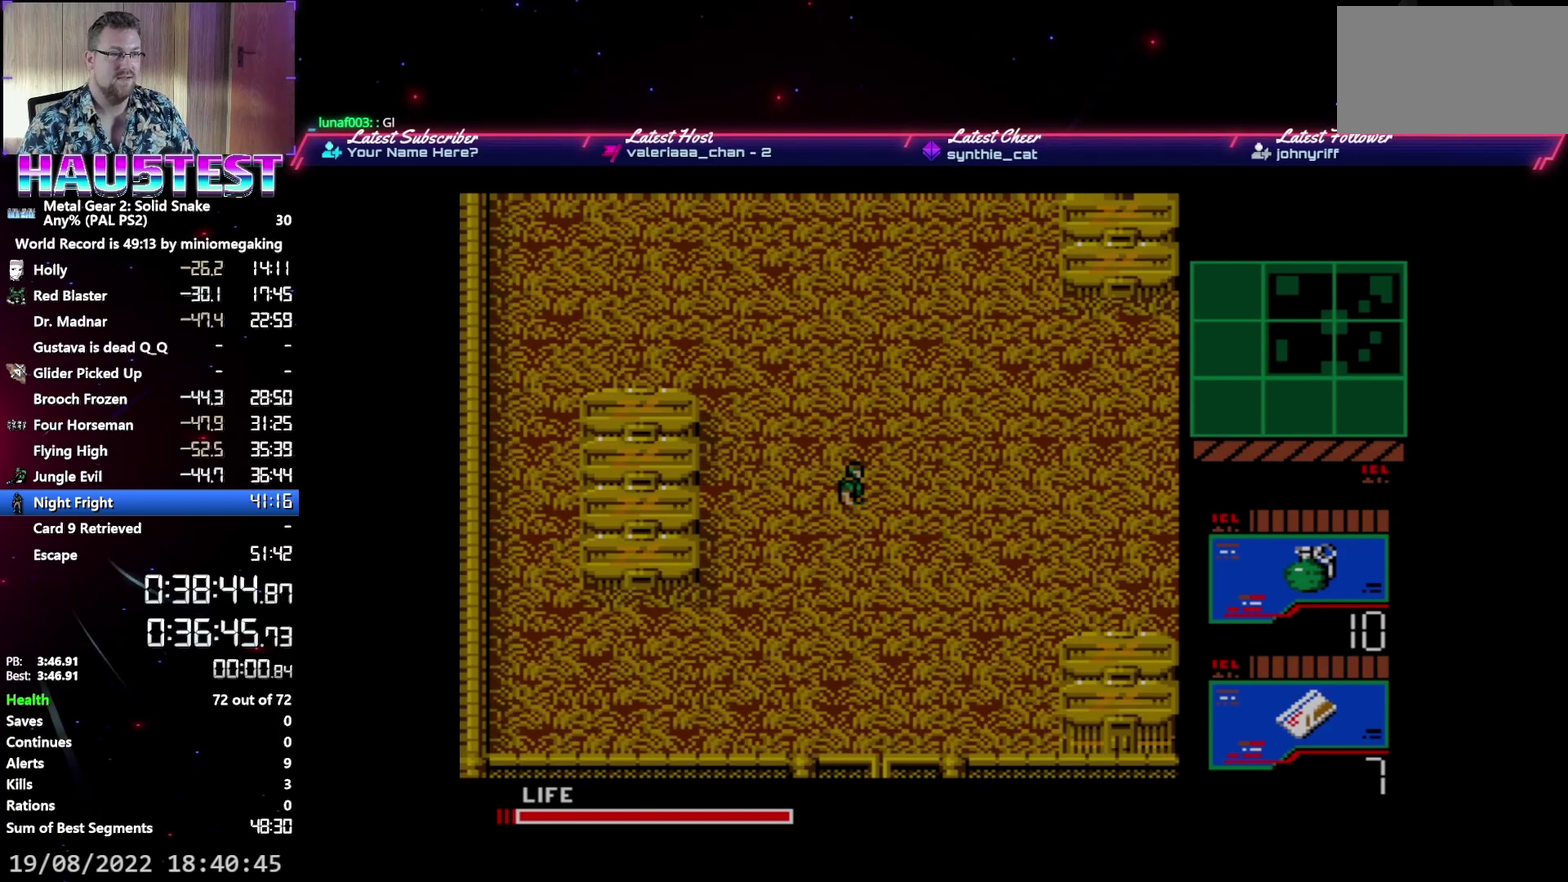
{"buttons": ["A", "DPAD_RIGHT"], "events": []}
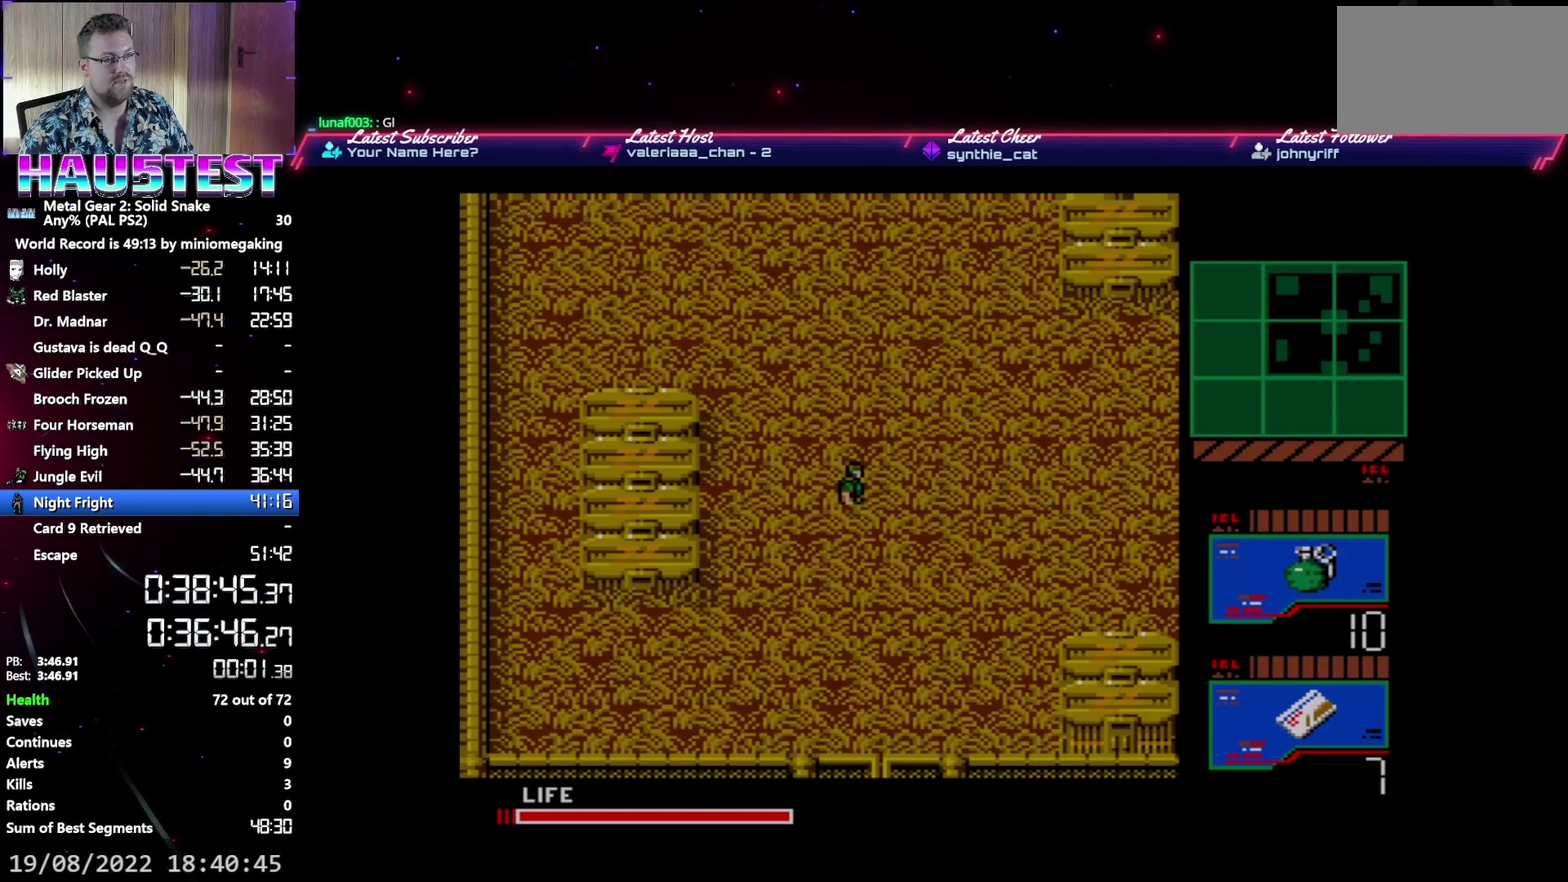
{"buttons": ["A", "DPAD_RIGHT"], "events": []}
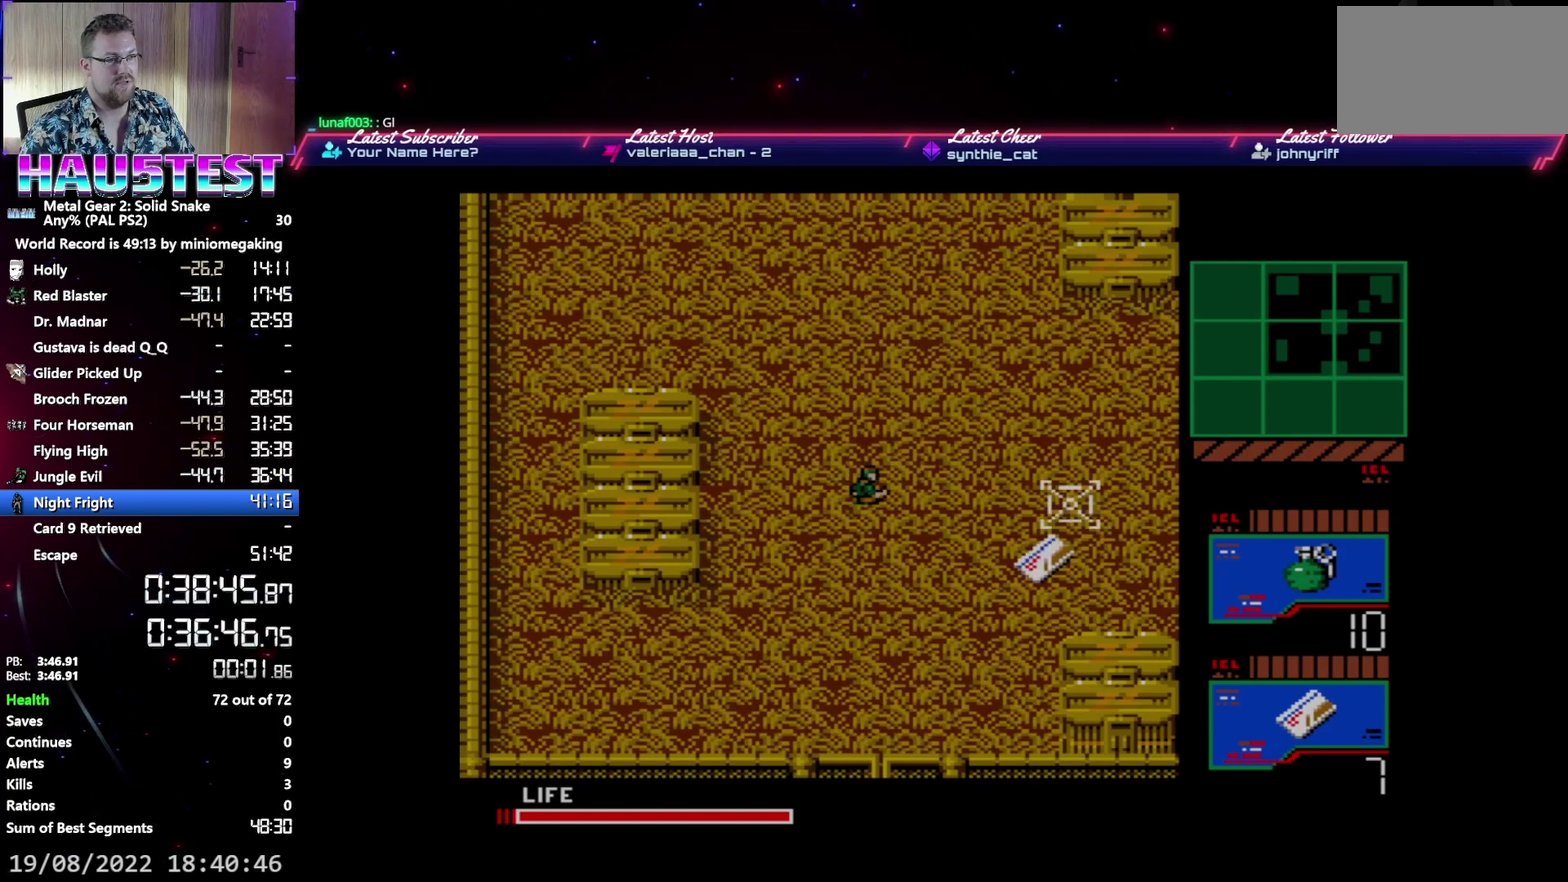
{"buttons": ["A", "DPAD_RIGHT"], "events": []}
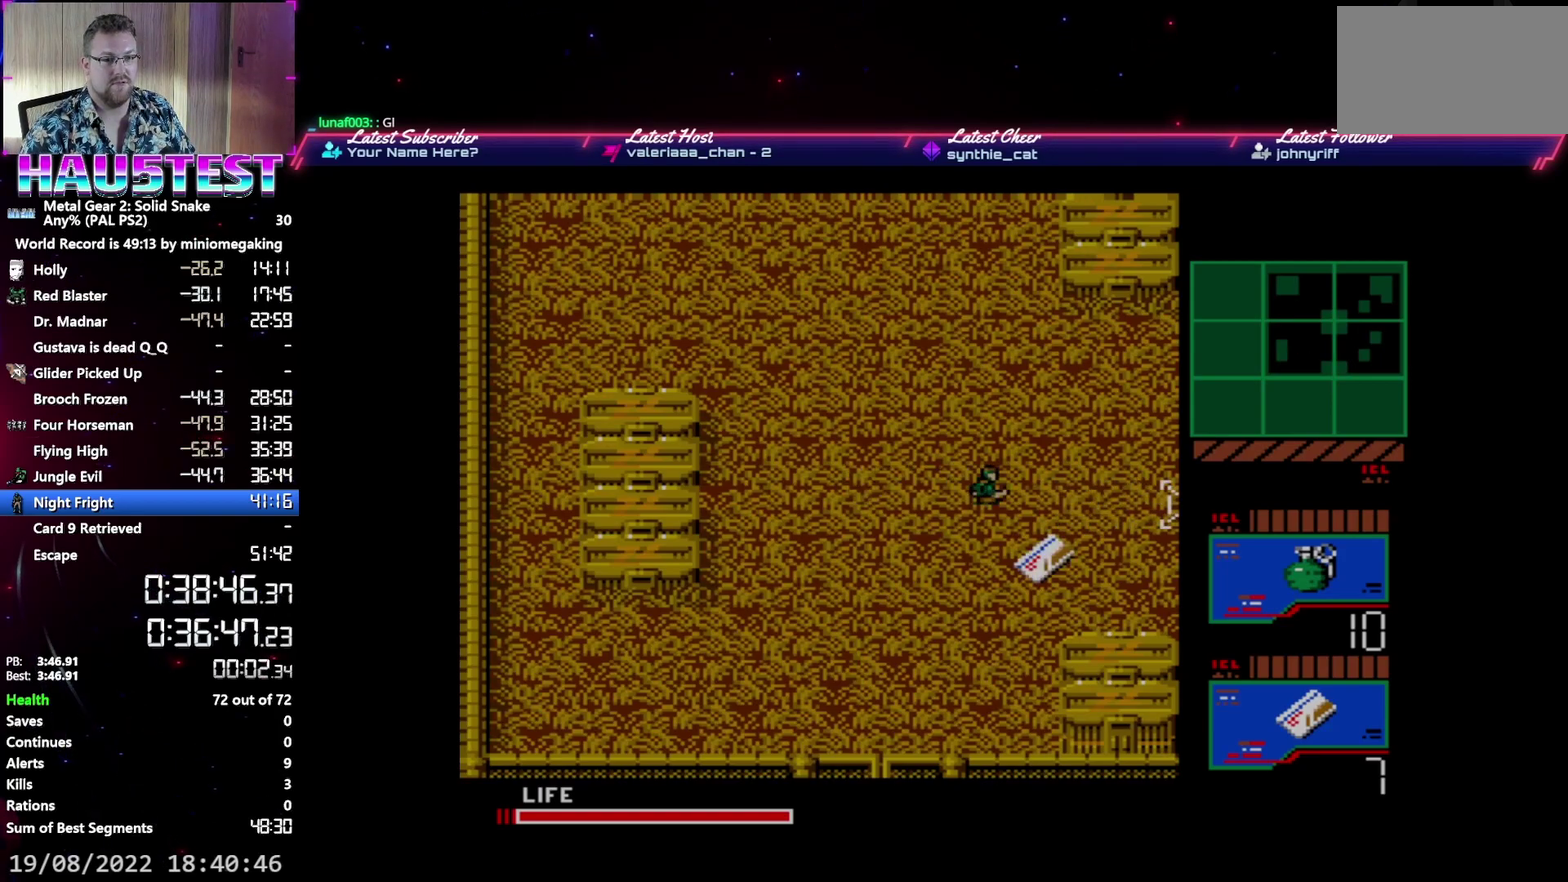
{"buttons": ["A", "DPAD_UP"], "events": [[150, "DPAD_DOWN", "down"], [183, "DPAD_RIGHT", "up"], [483, "DPAD_DOWN", "up"], [500, "DPAD_UP", "down"]]}
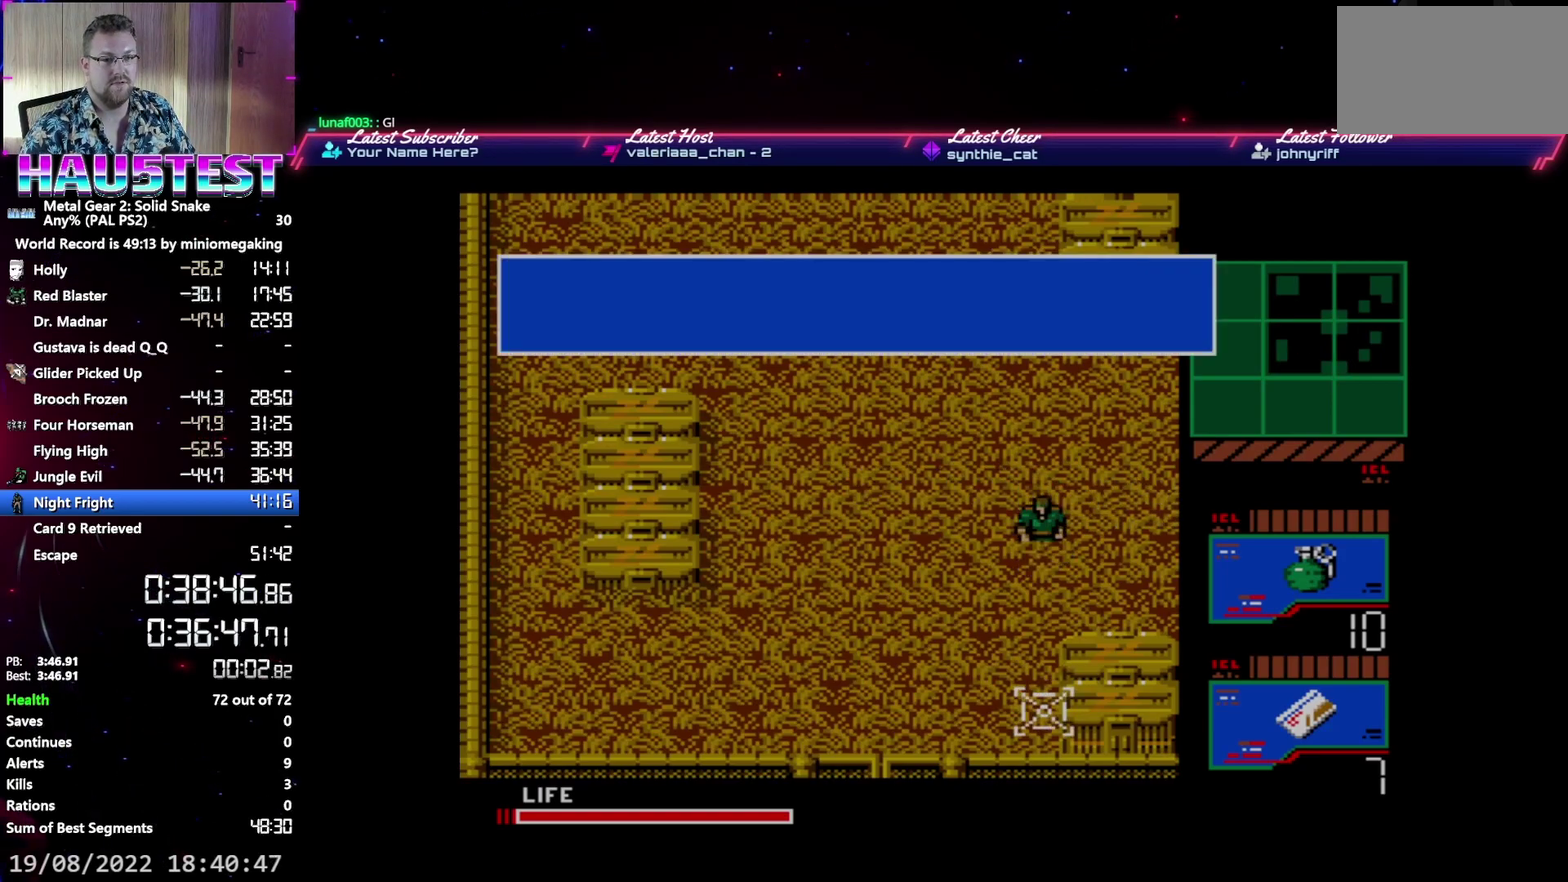
{"buttons": ["A", "DPAD_LEFT"], "events": [[400, "DPAD_LEFT", "down"], [417, "DPAD_UP", "up"]]}
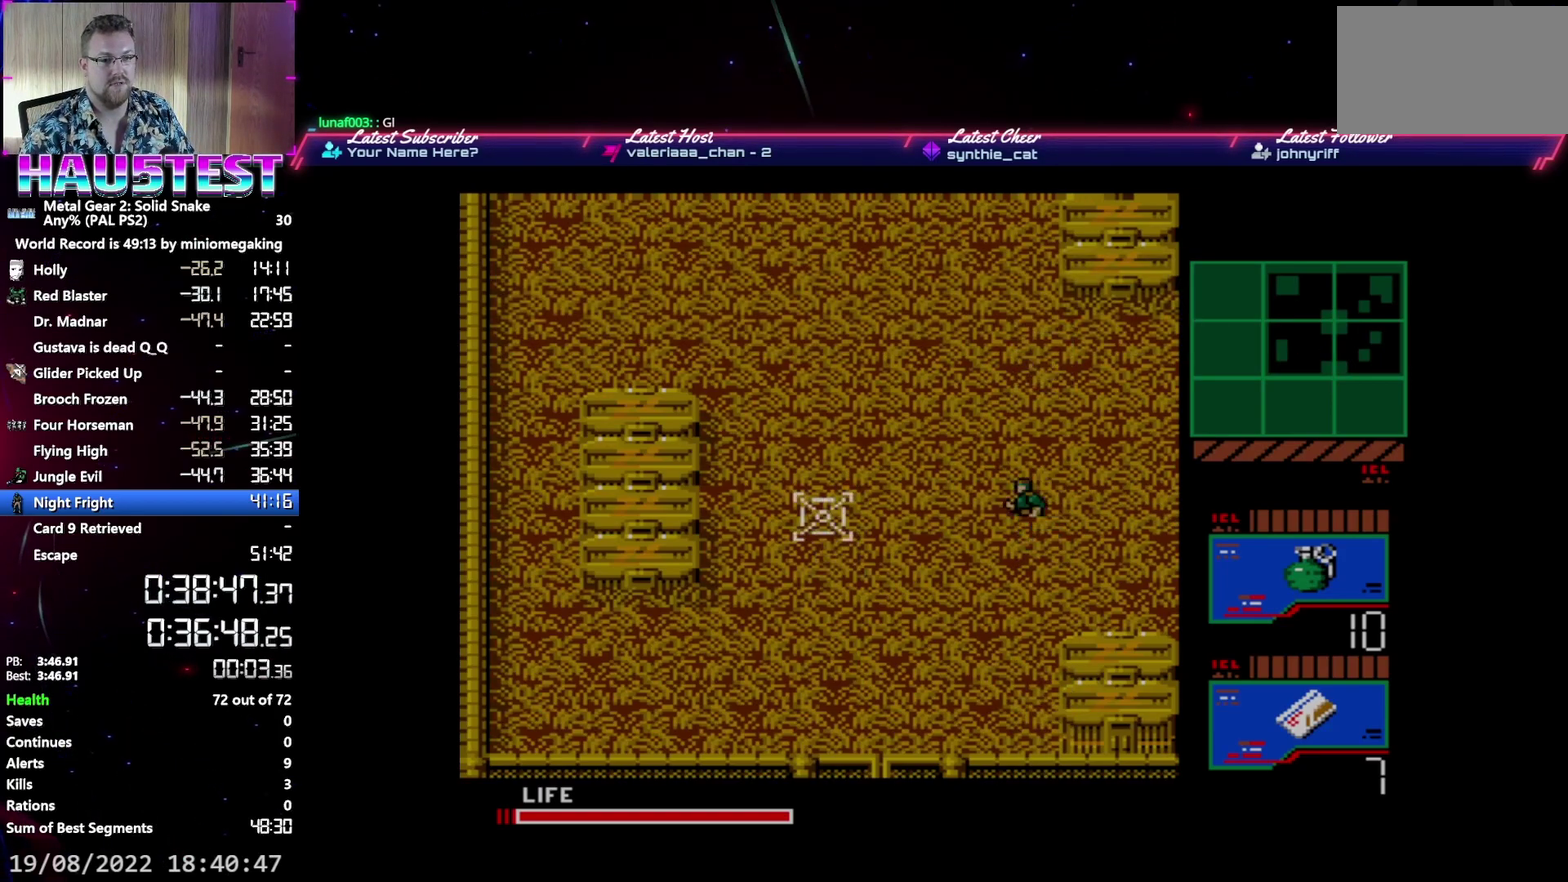
{"buttons": ["A", "DPAD_UP"], "events": [[267, "DPAD_UP", "down"], [333, "DPAD_LEFT", "up"]]}
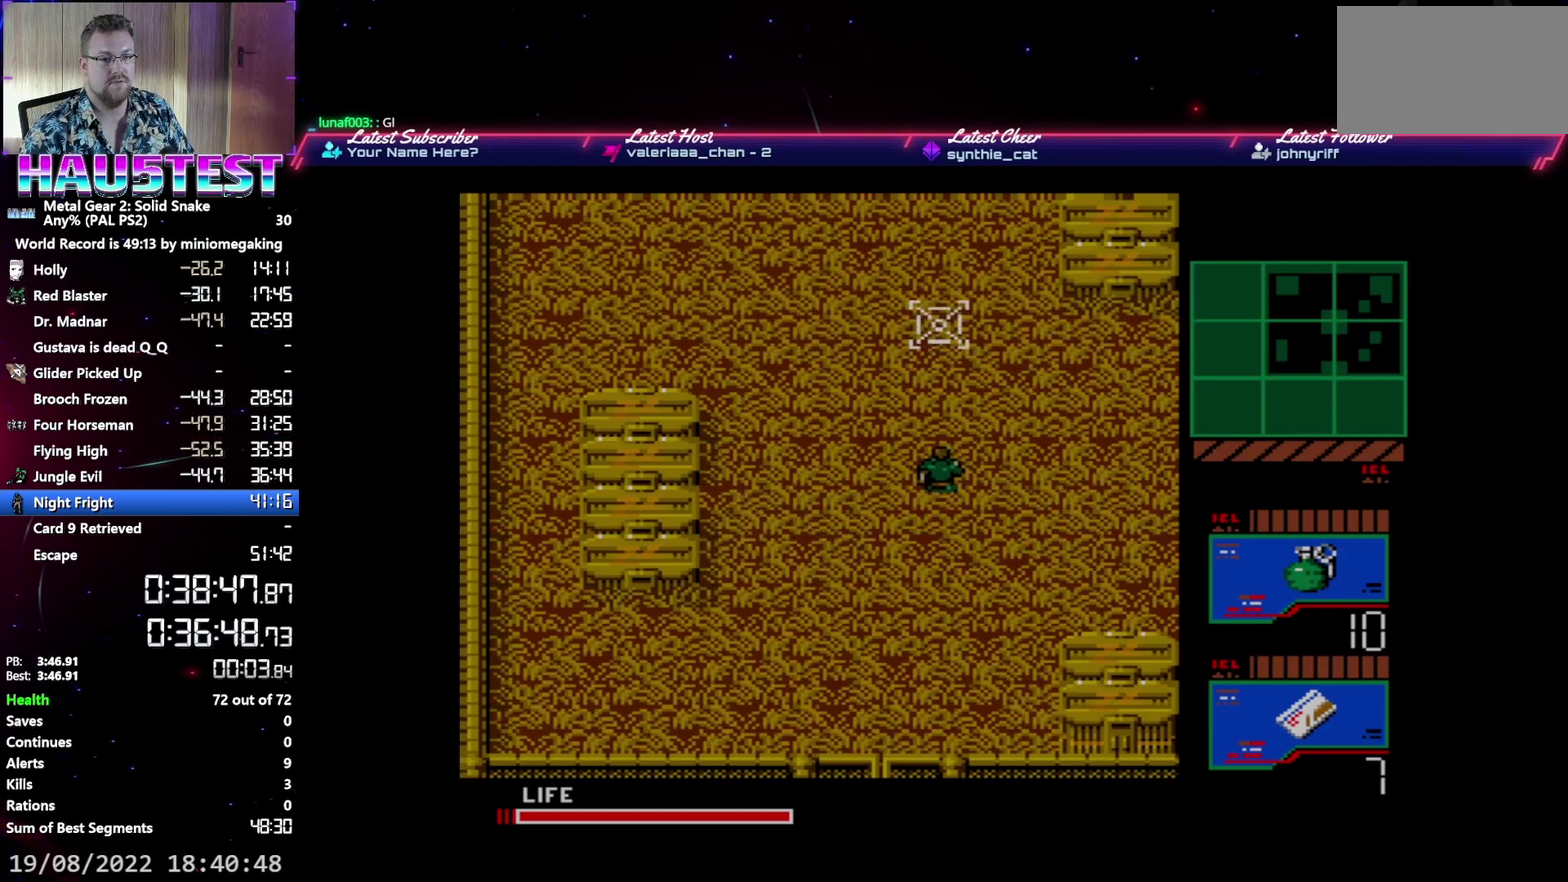
{"buttons": ["DPAD_UP"], "events": [[67, "L2", "down"], [117, "A", "up"], [117, "DPAD_UP", "up"], [150, "L2", "up"], [200, "DPAD_DOWN", "down"], [250, "L2", "down"], [283, "DPAD_DOWN", "up"], [350, "DPAD_UP", "down"], [350, "L2", "up"]]}
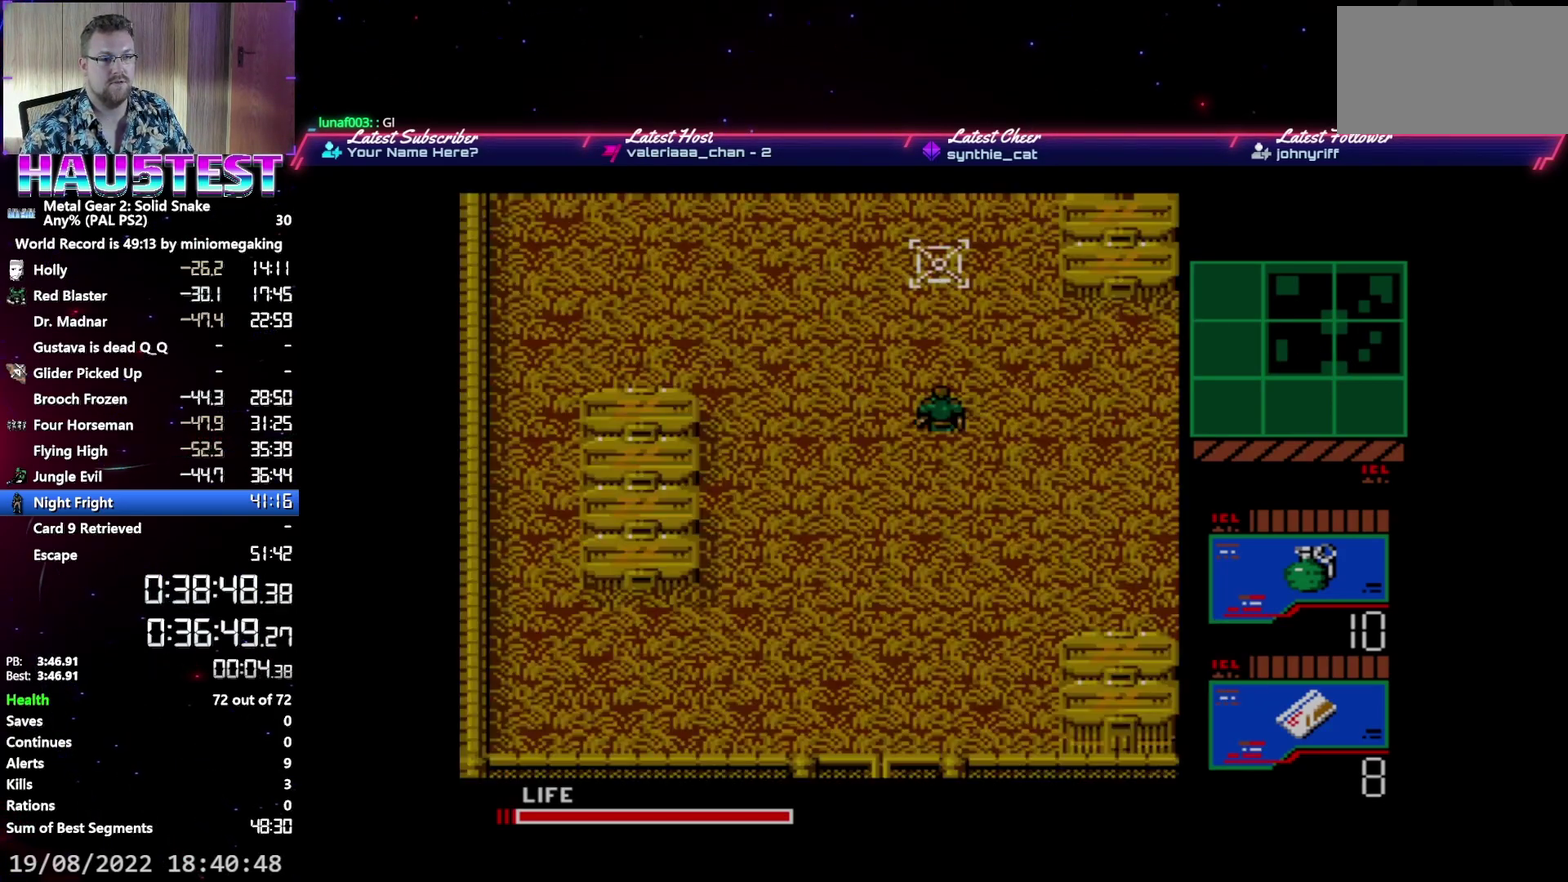
{"buttons": ["DPAD_UP"], "events": []}
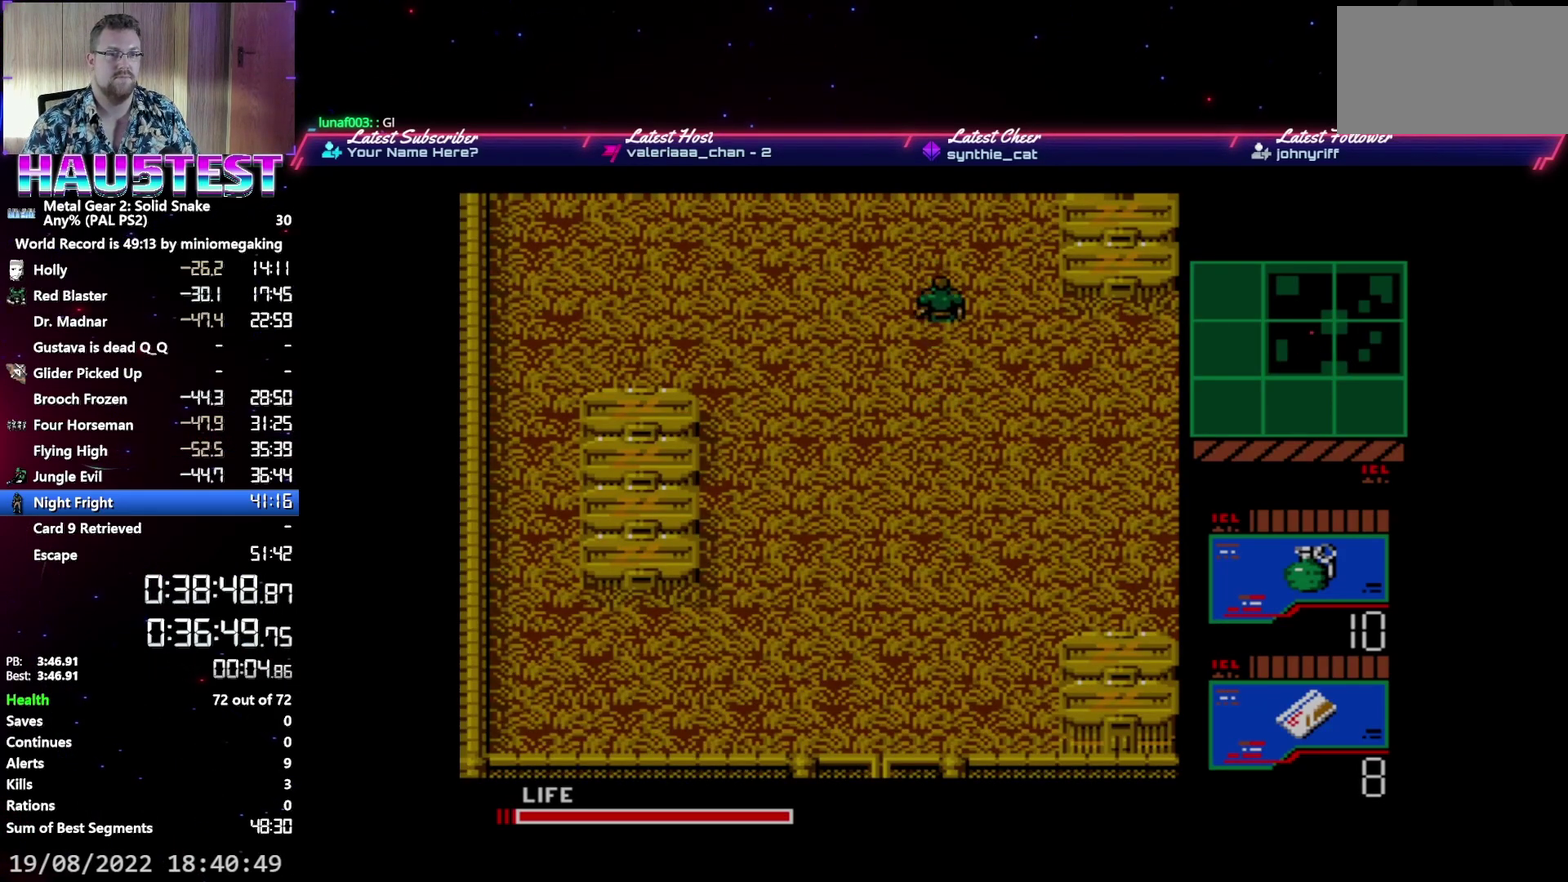
{"buttons": ["DPAD_UP"], "events": []}
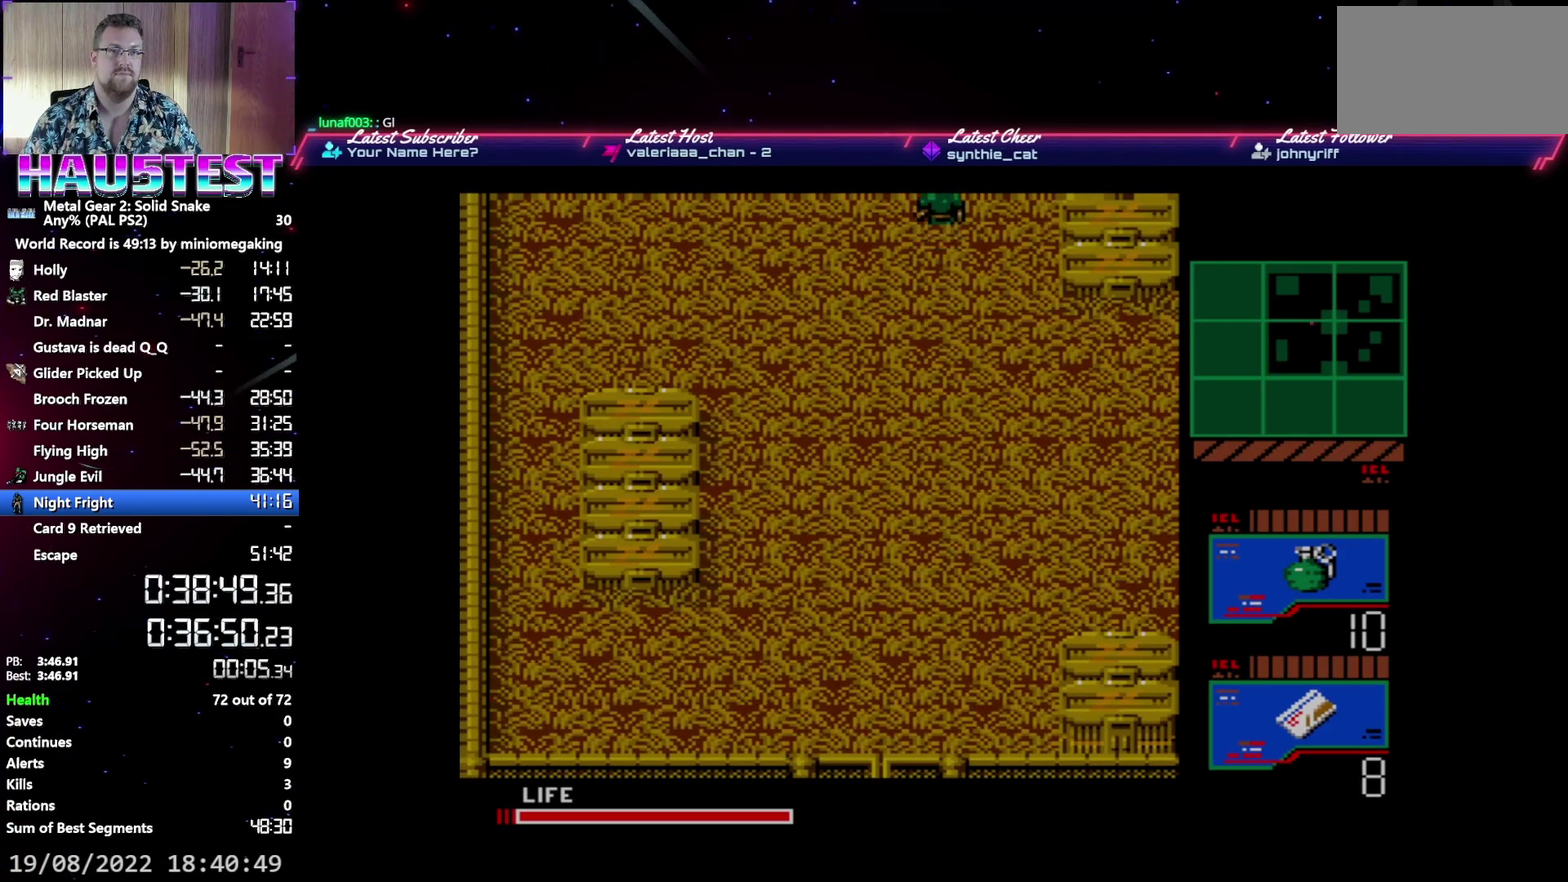
{"buttons": ["DPAD_UP"], "events": []}
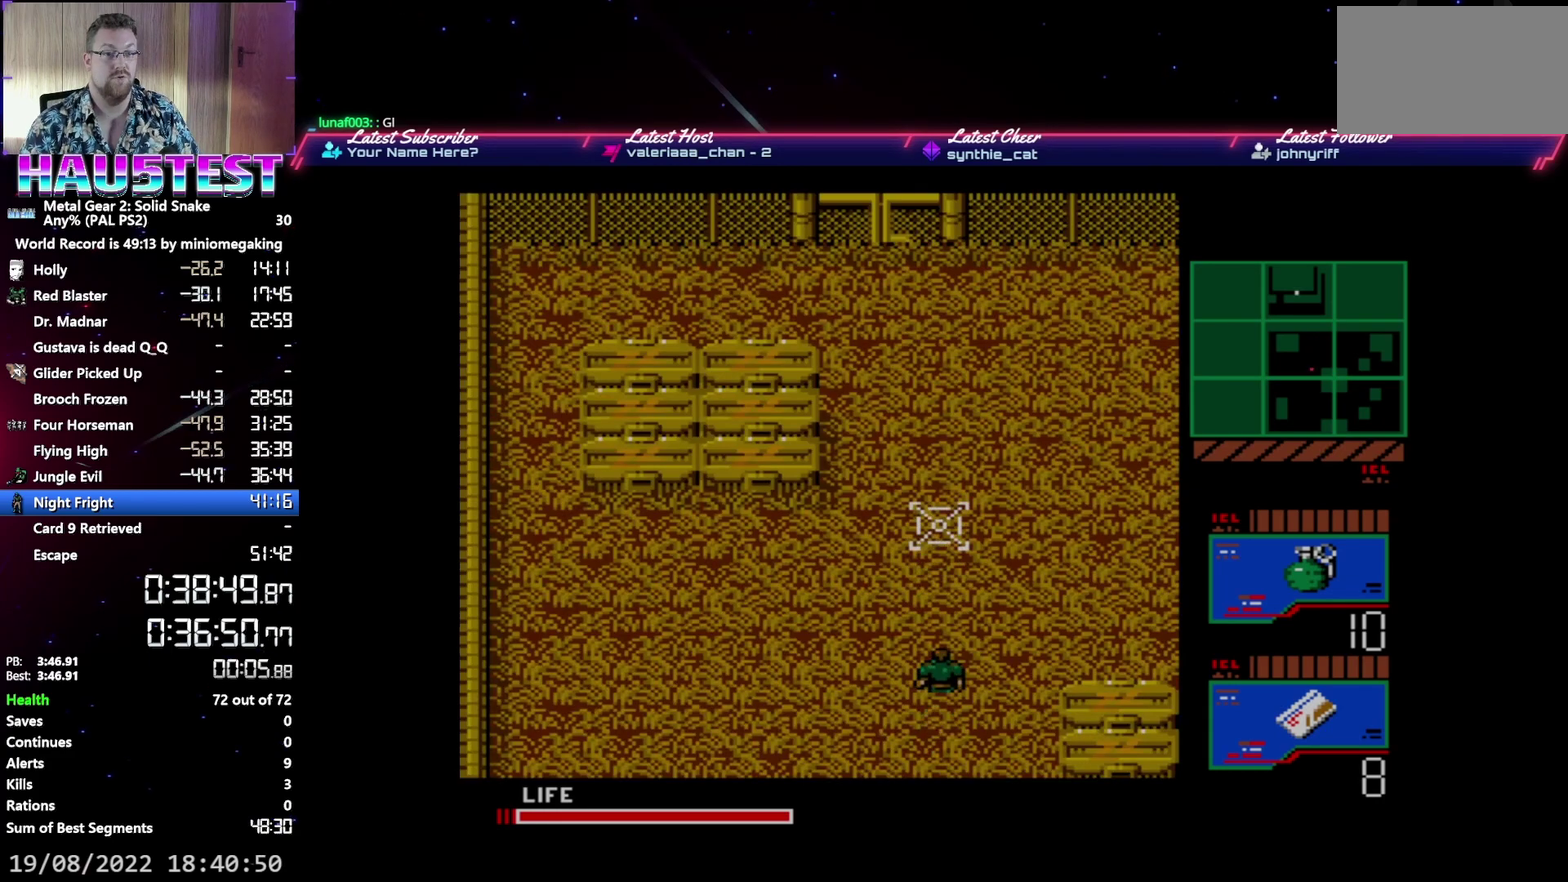
{"buttons": ["DPAD_UP"], "events": [[67, "DPAD_LEFT", "down"], [150, "DPAD_LEFT", "up"]]}
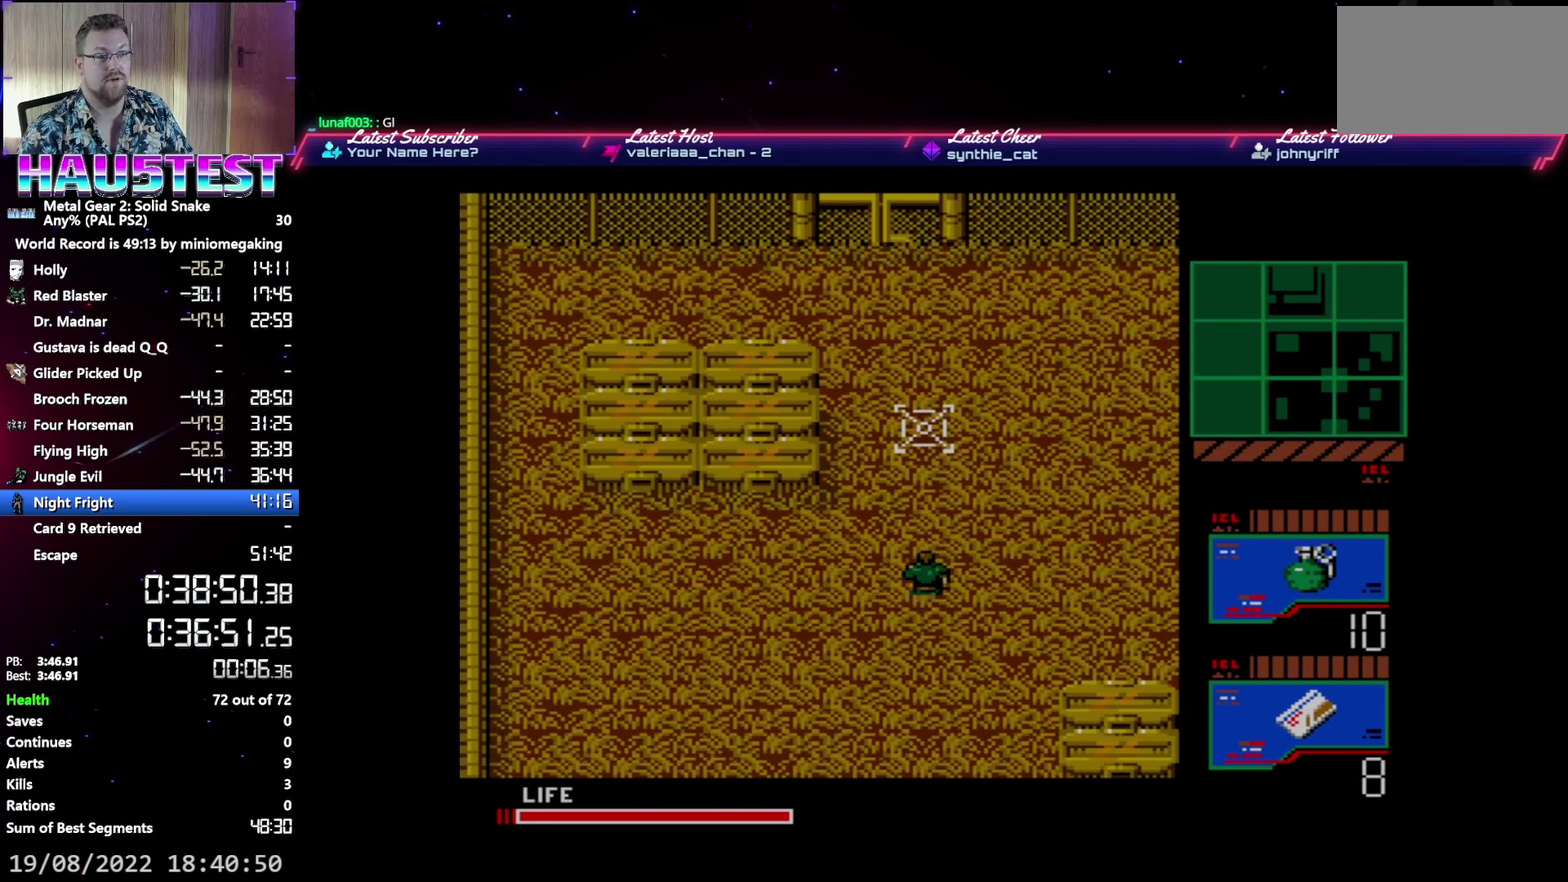
{"buttons": ["DPAD_UP"], "events": []}
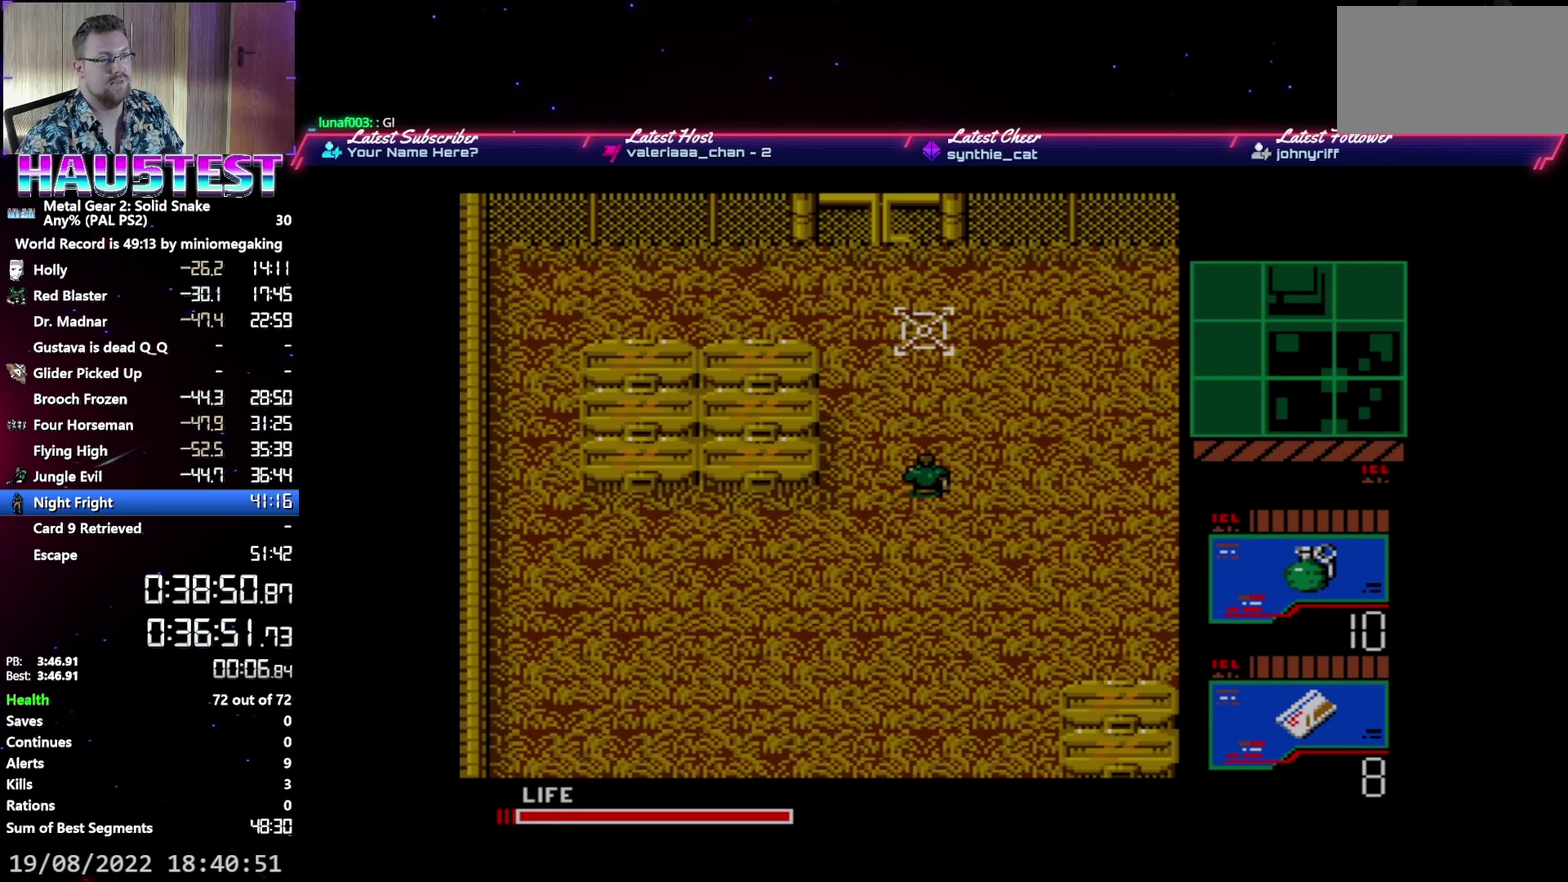
{"buttons": ["DPAD_UP"], "events": []}
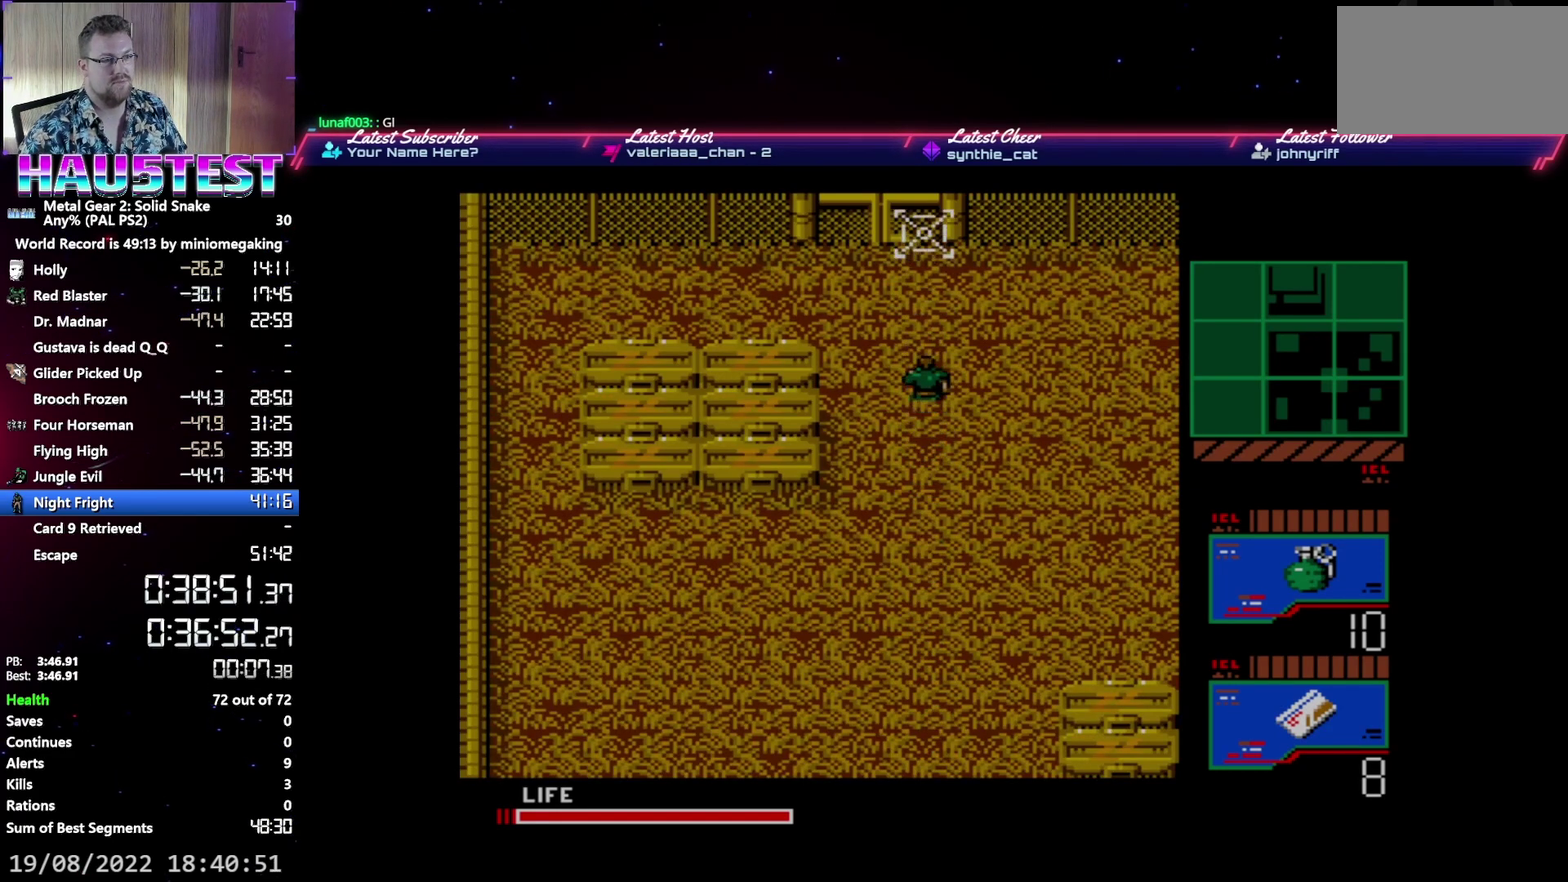
{"buttons": ["DPAD_UP"], "events": []}
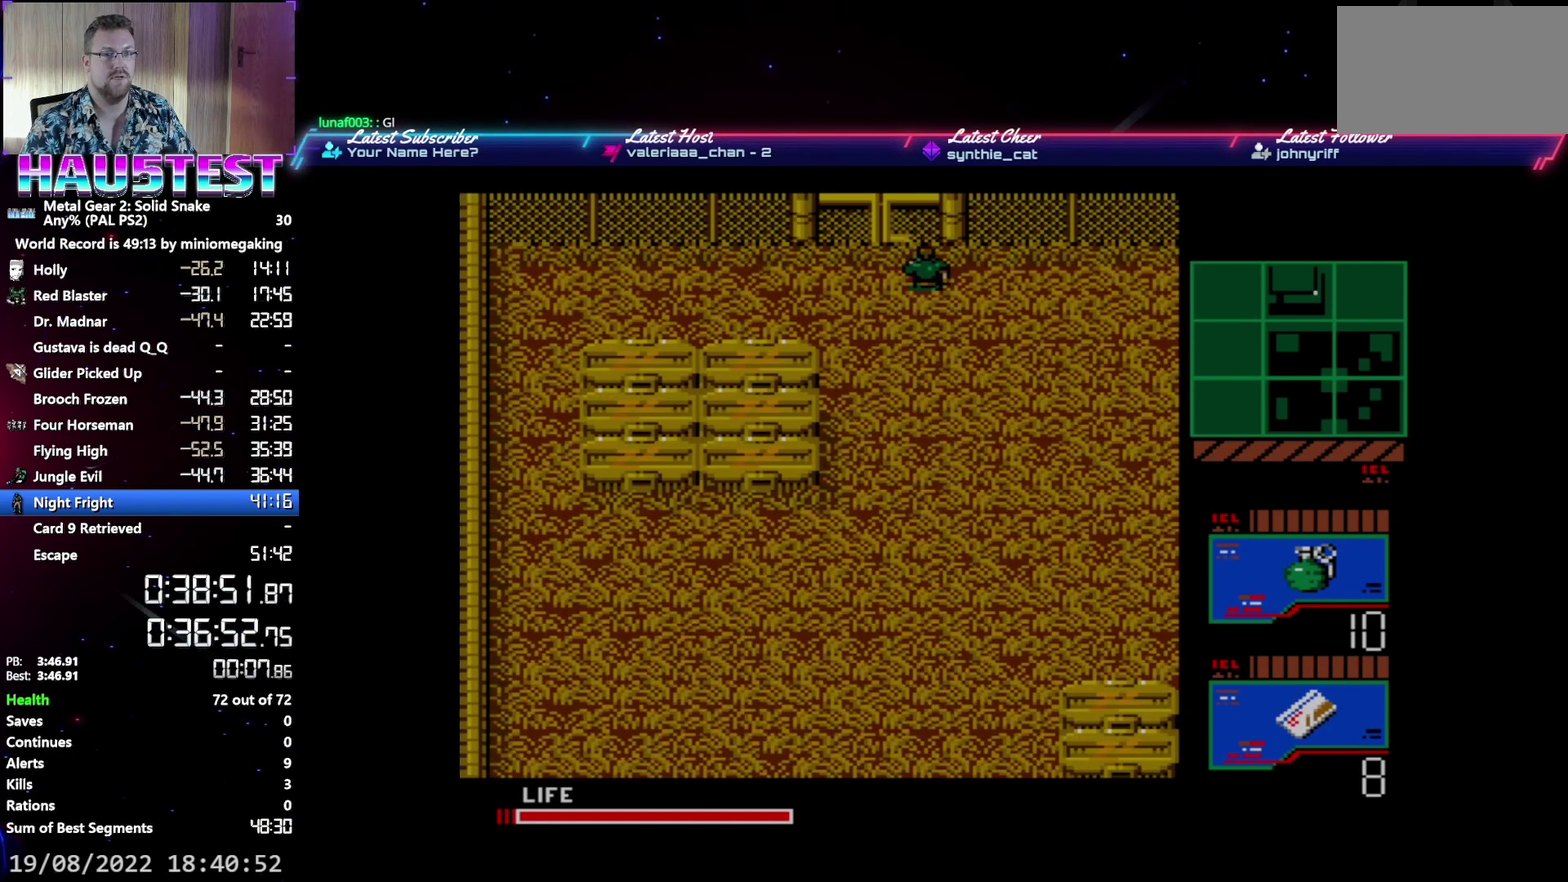
{"buttons": ["DPAD_UP"], "events": []}
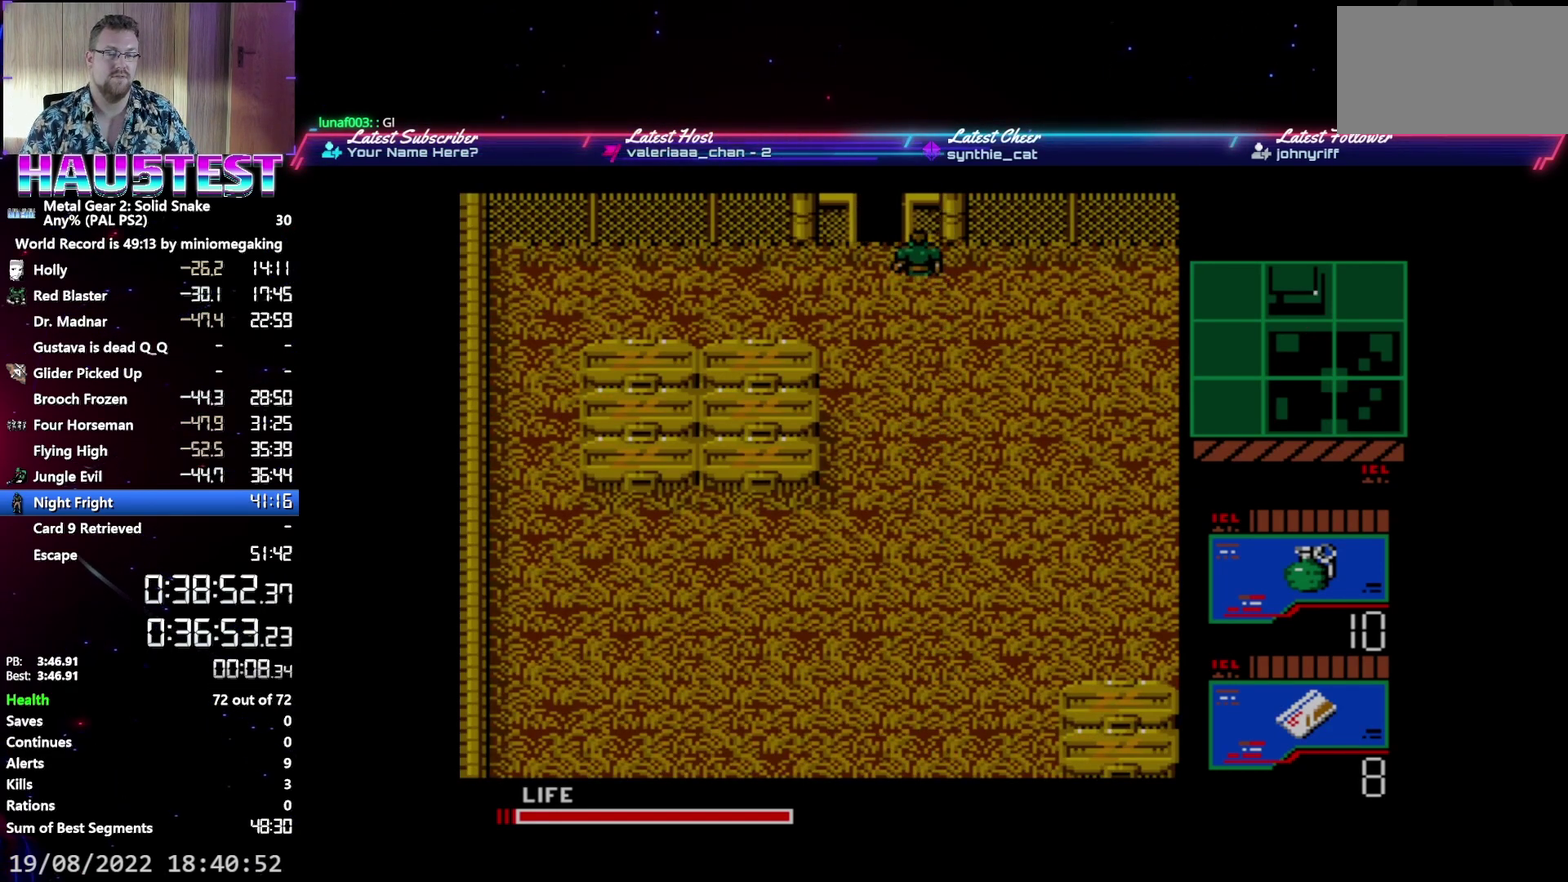
{"buttons": ["DPAD_UP"], "events": []}
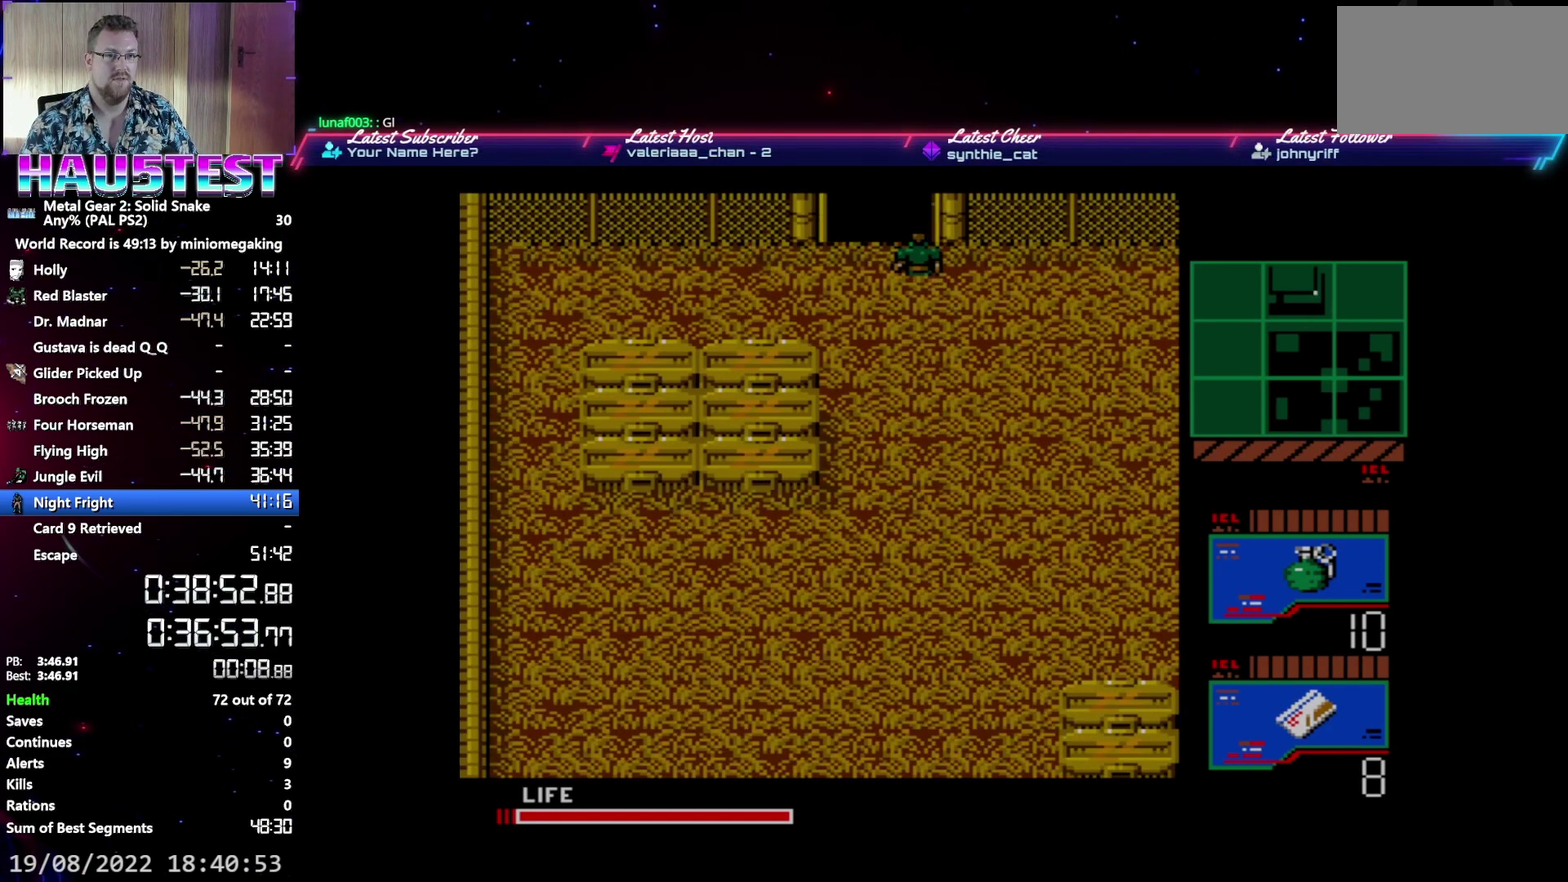
{"buttons": ["DPAD_UP"], "events": []}
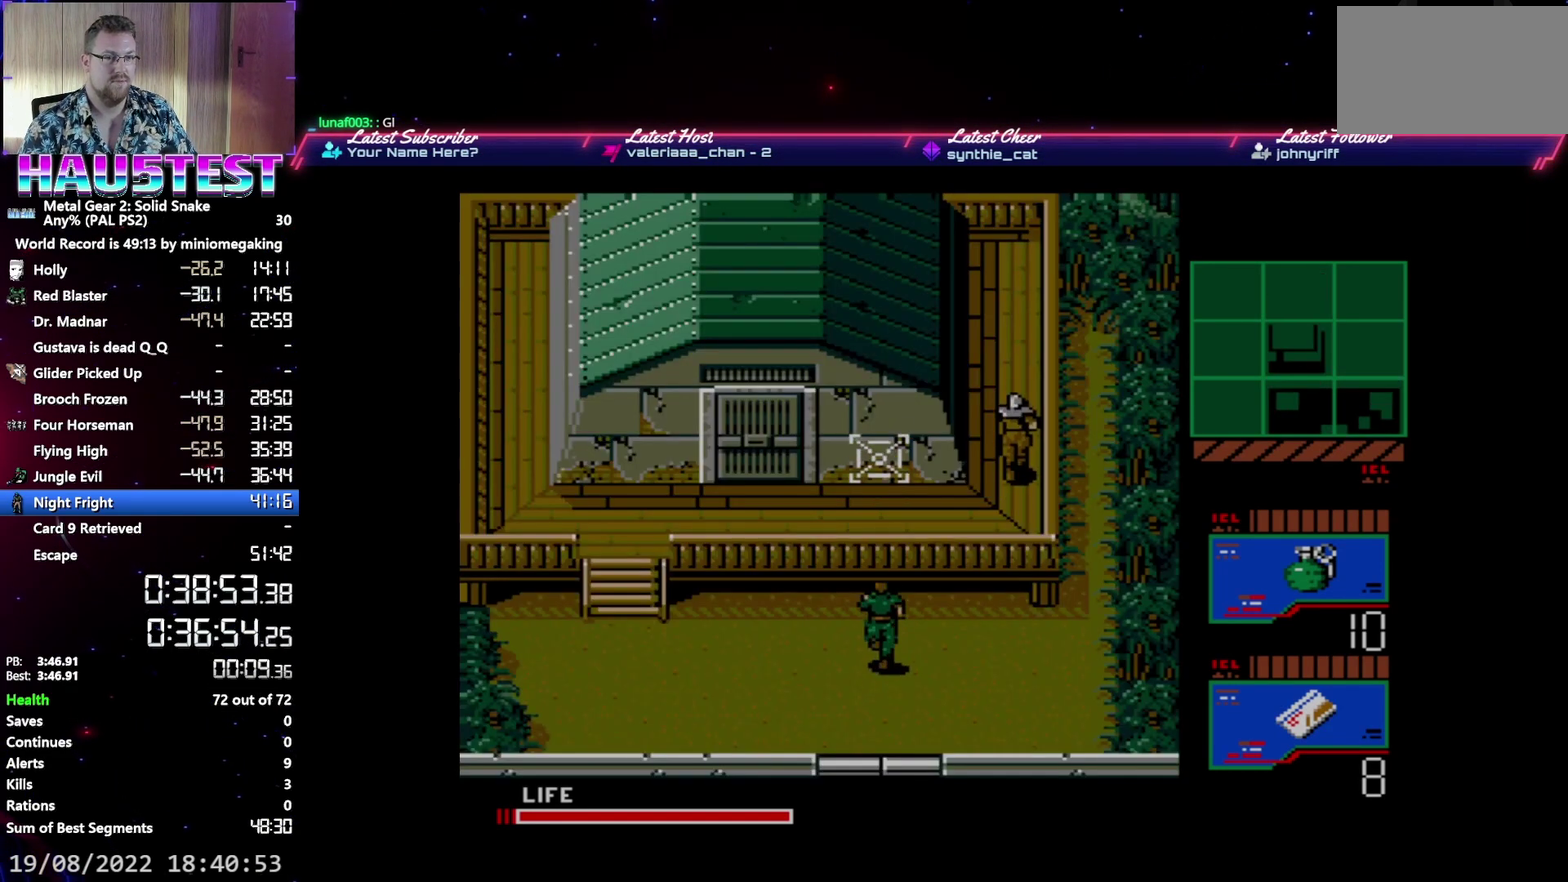
{"buttons": ["DPAD_LEFT"], "events": [[167, "DPAD_LEFT", "down"], [183, "DPAD_UP", "up"]]}
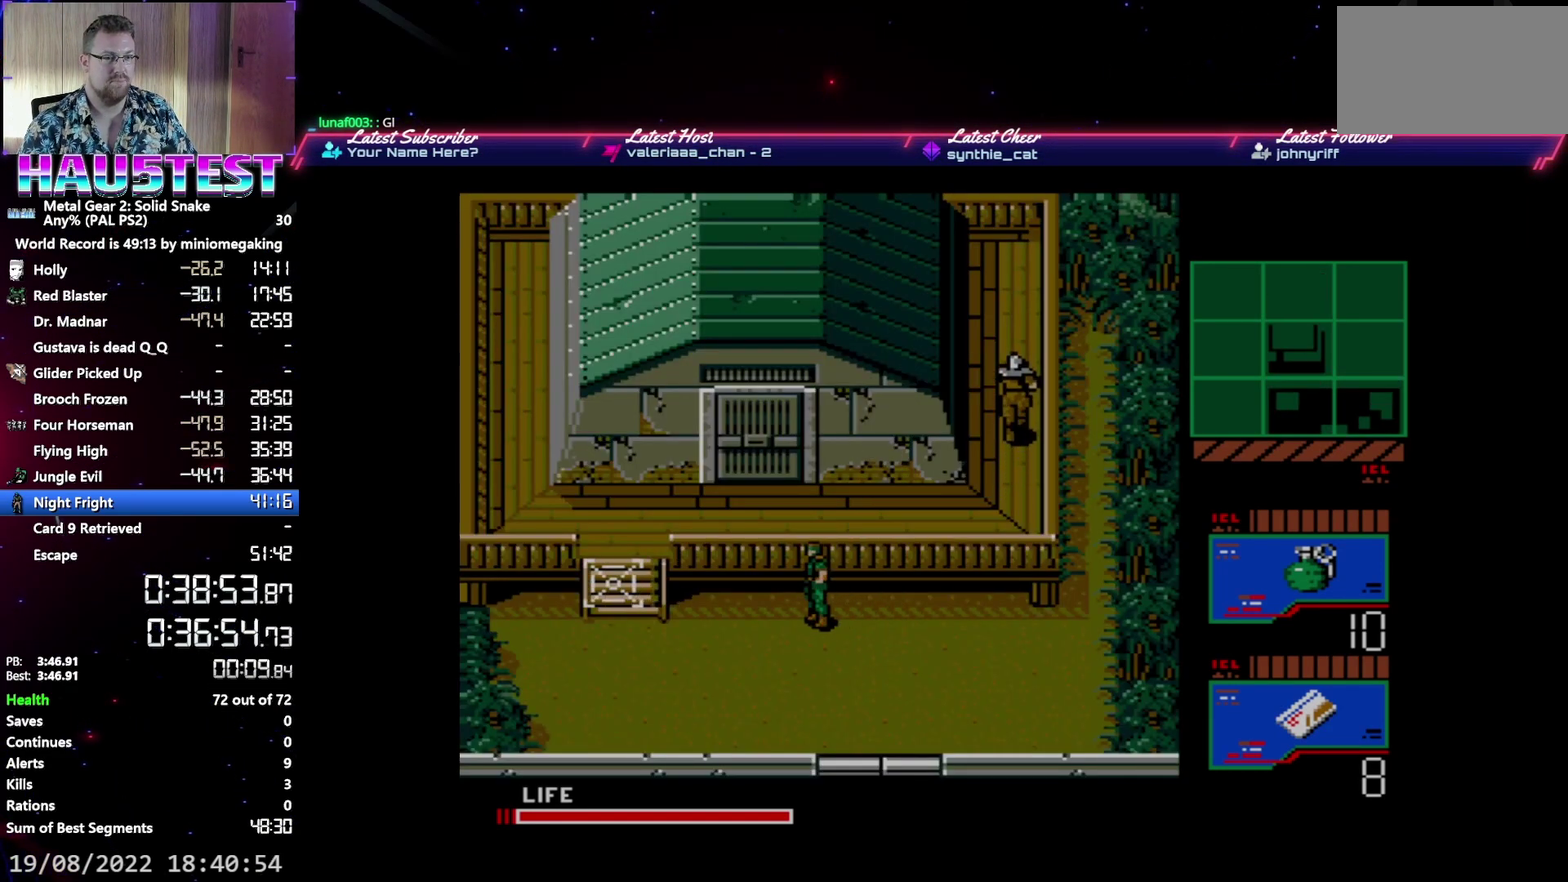
{"buttons": ["DPAD_LEFT"], "events": []}
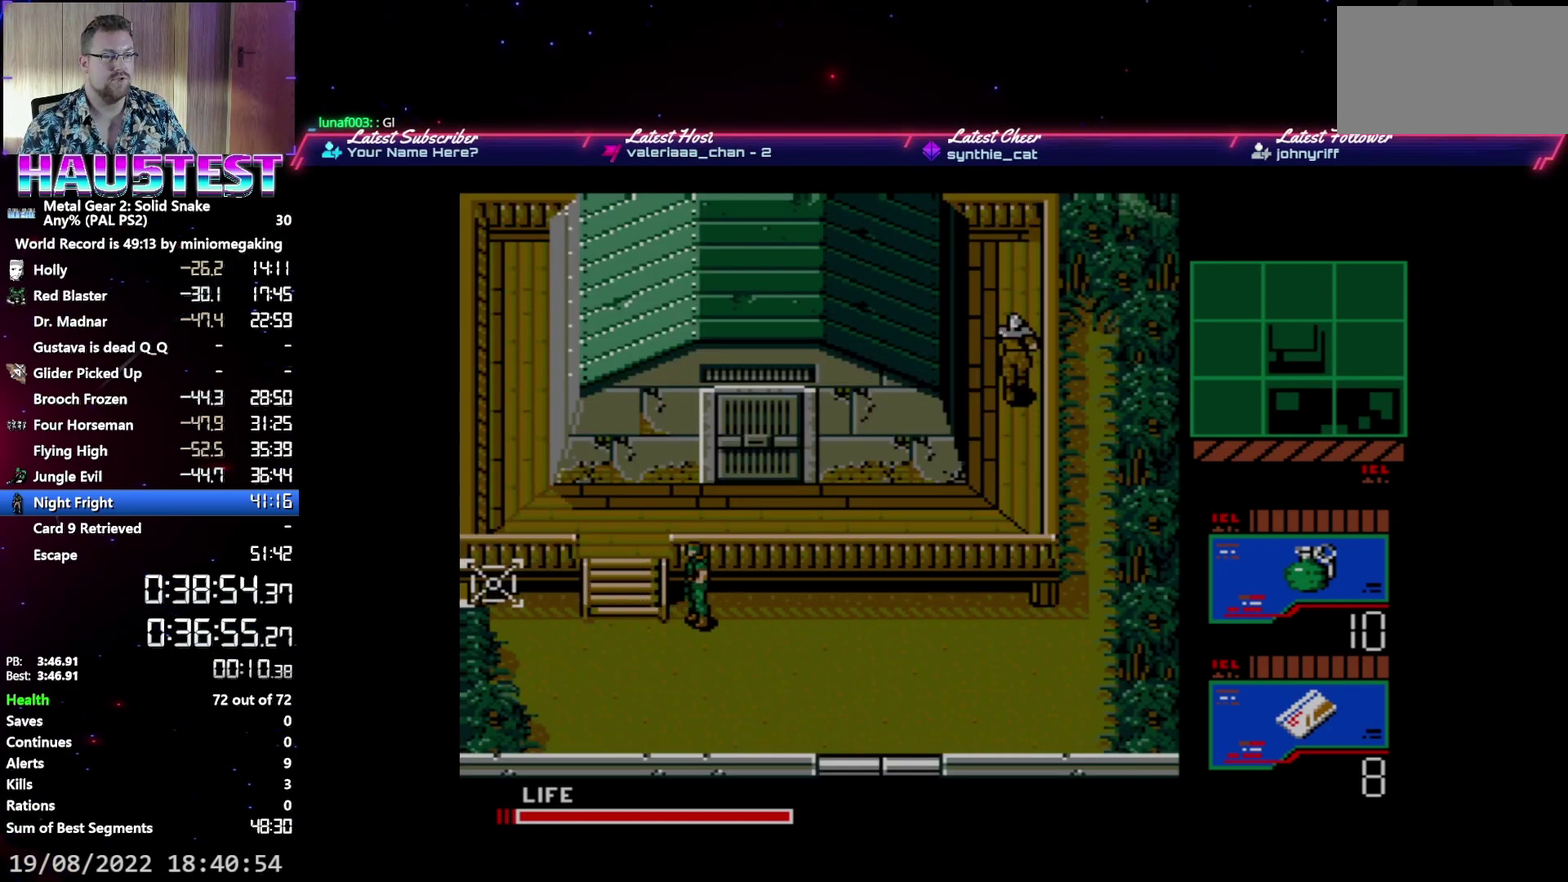
{"buttons": ["DPAD_UP"], "events": [[150, "DPAD_LEFT", "up"], [150, "DPAD_UP", "down"]]}
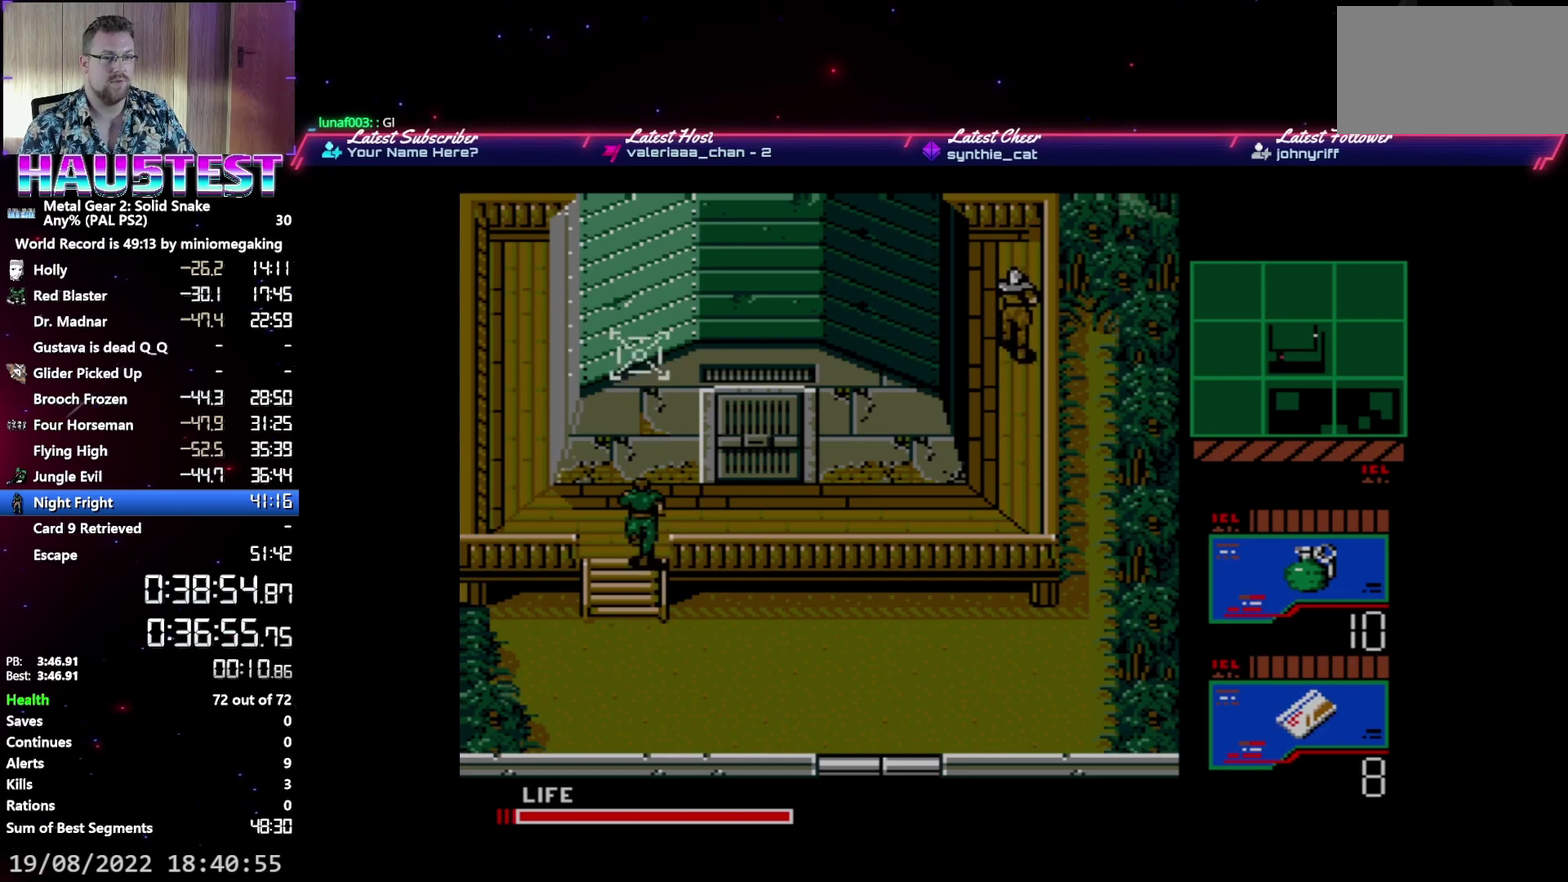
{"buttons": ["DPAD_RIGHT"], "events": [[167, "DPAD_RIGHT", "down"], [167, "DPAD_UP", "up"]]}
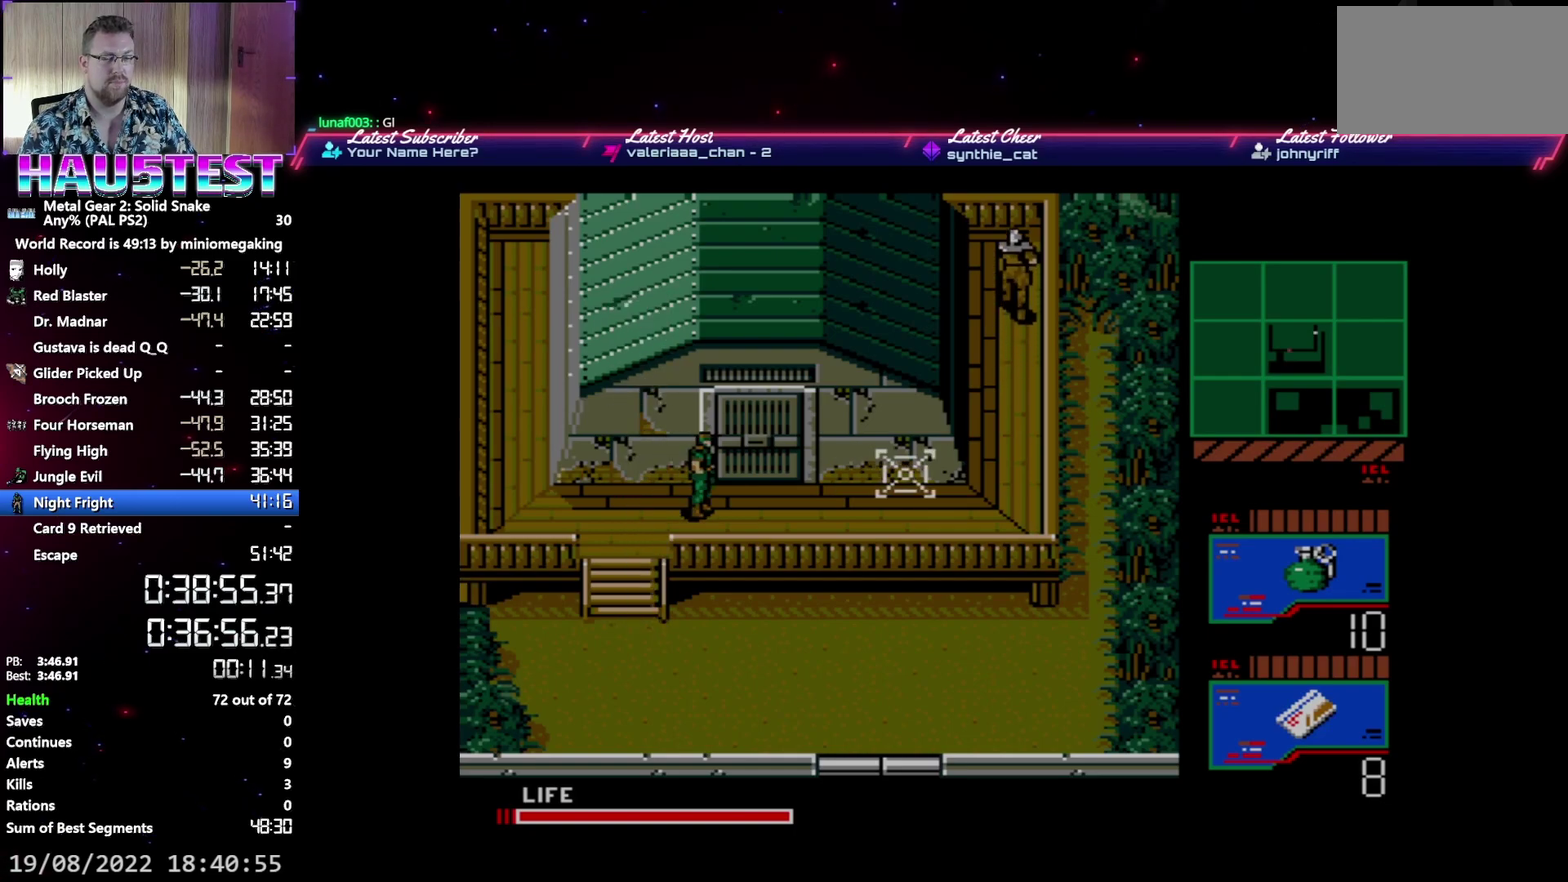
{"buttons": ["DPAD_UP"], "events": [[50, "DPAD_UP", "down"], [67, "DPAD_RIGHT", "up"]]}
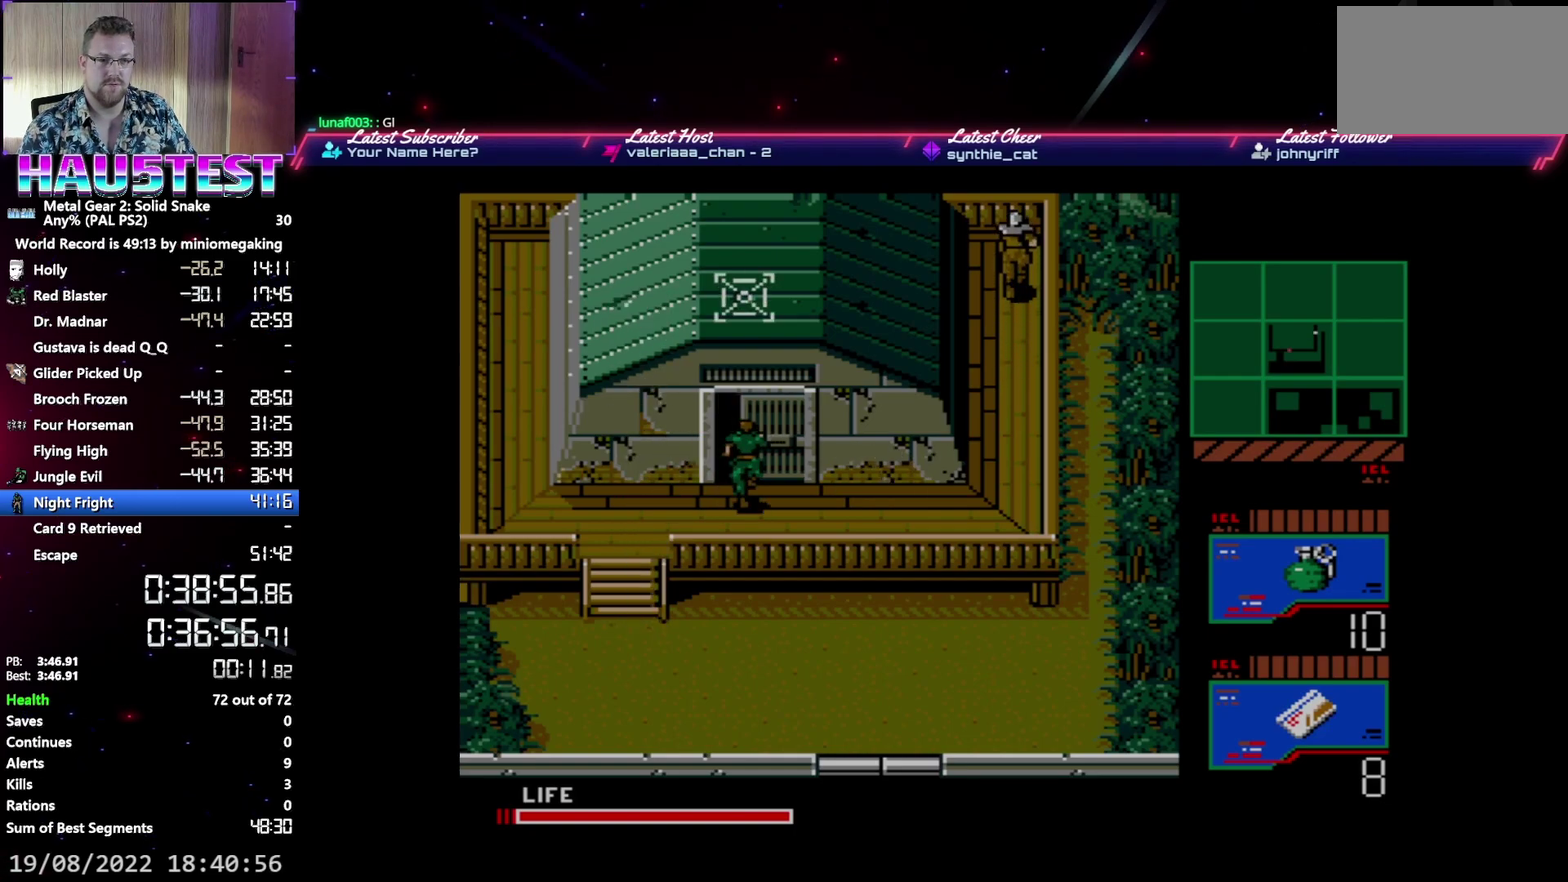
{"buttons": ["DPAD_UP"], "events": []}